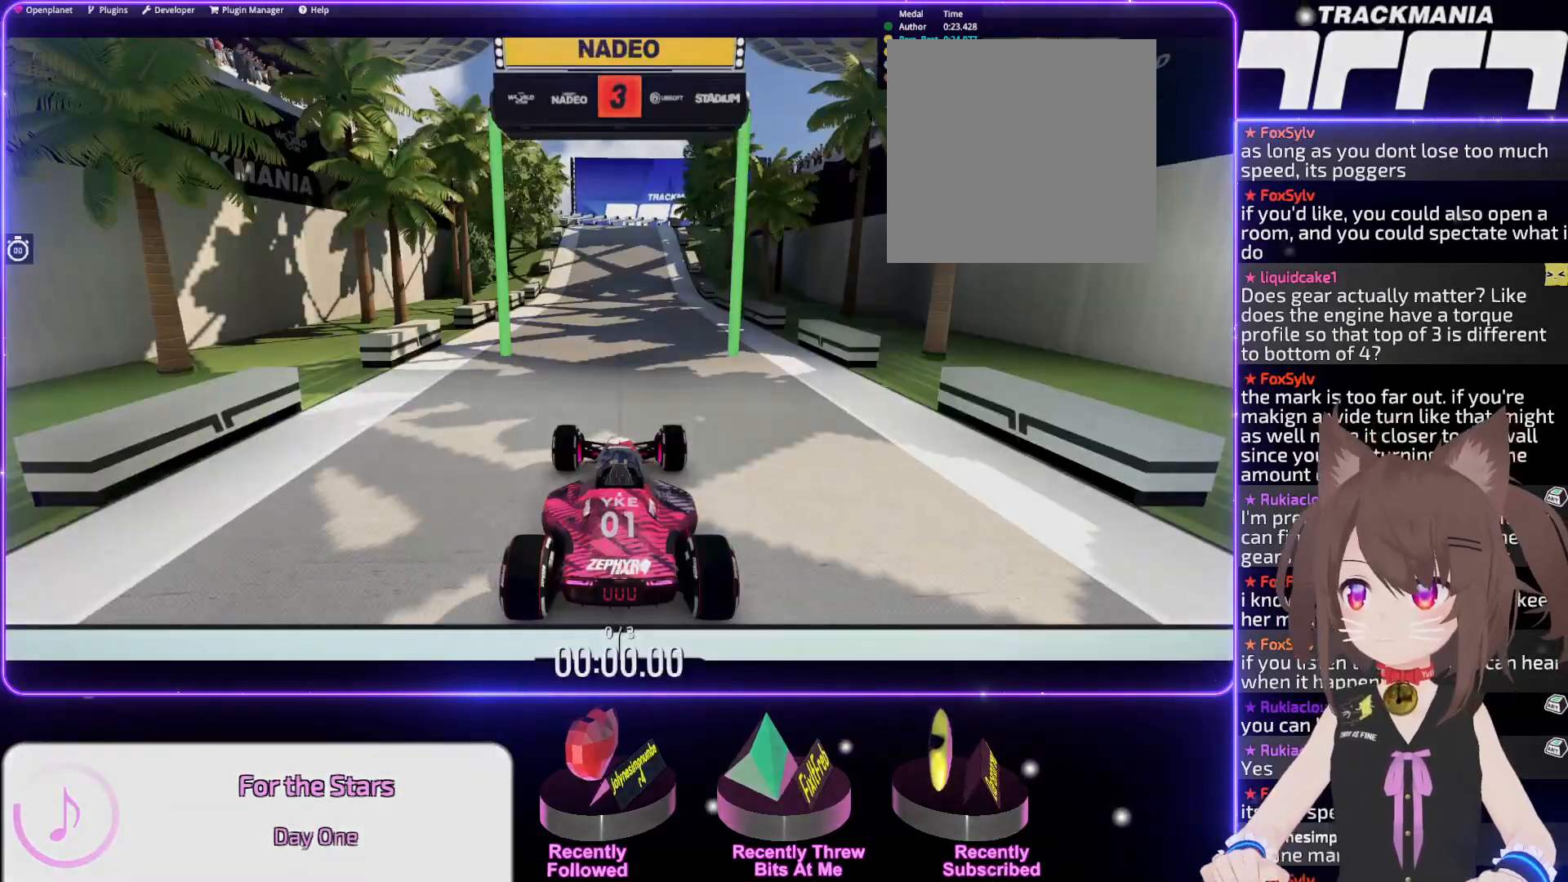
Gameplay with keyboard; each line is a JSON object with the keys held at the frame after it. "events" lists presses ("down") and releases ("up") of "down", "left", "right" and "up" between this image and that frame as [ms after this image, input, new state], when the widget could be followed in between. No other keys are recorded. Mouse input is not recorded.
{"keys": [], "events": []}
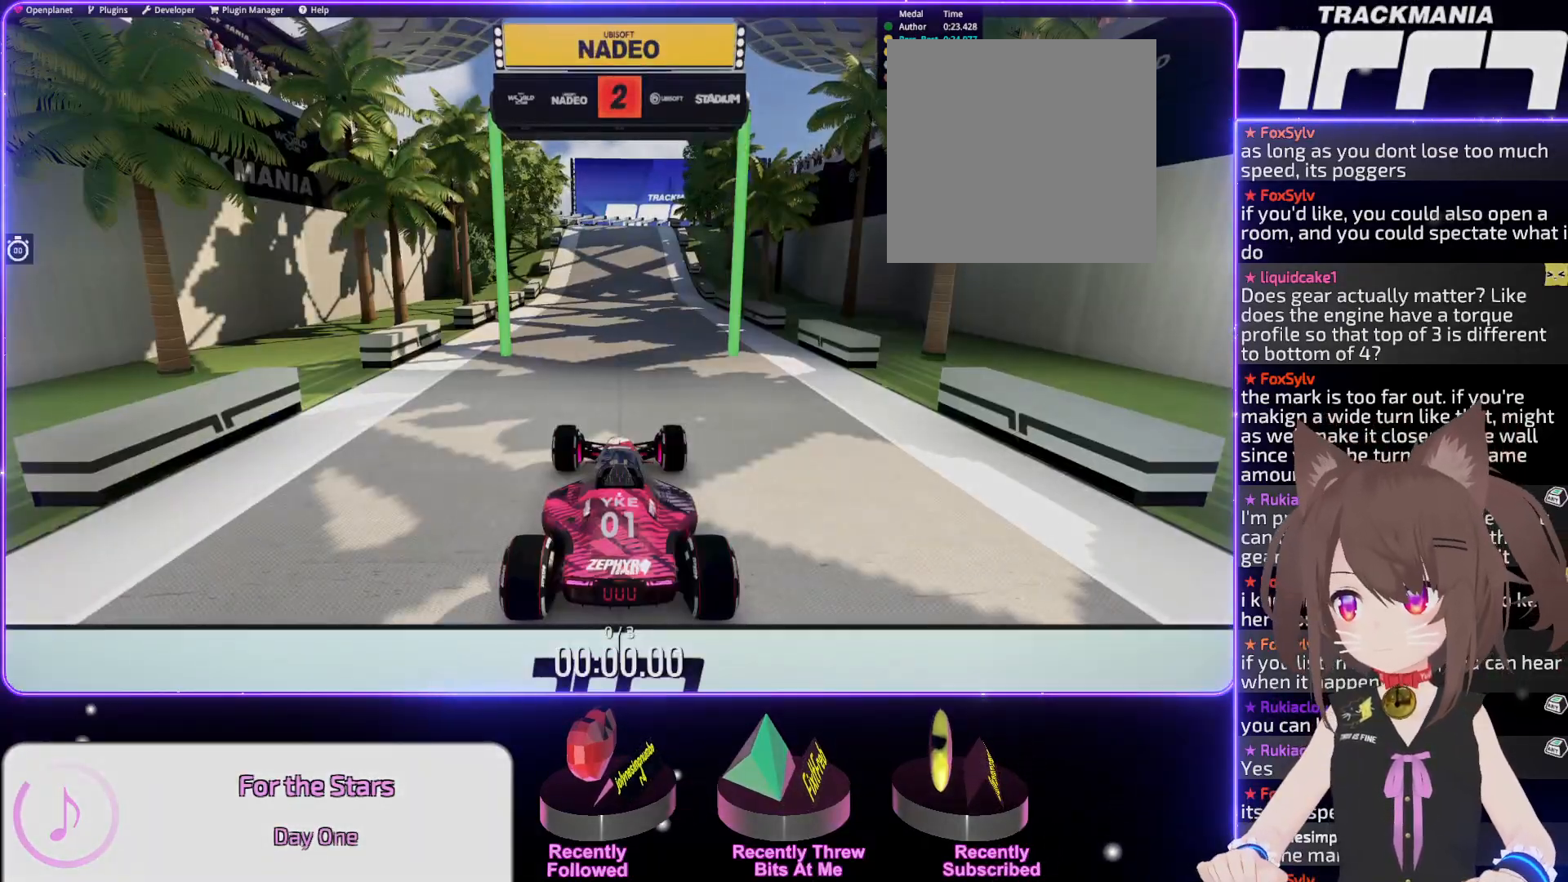
{"keys": [], "events": []}
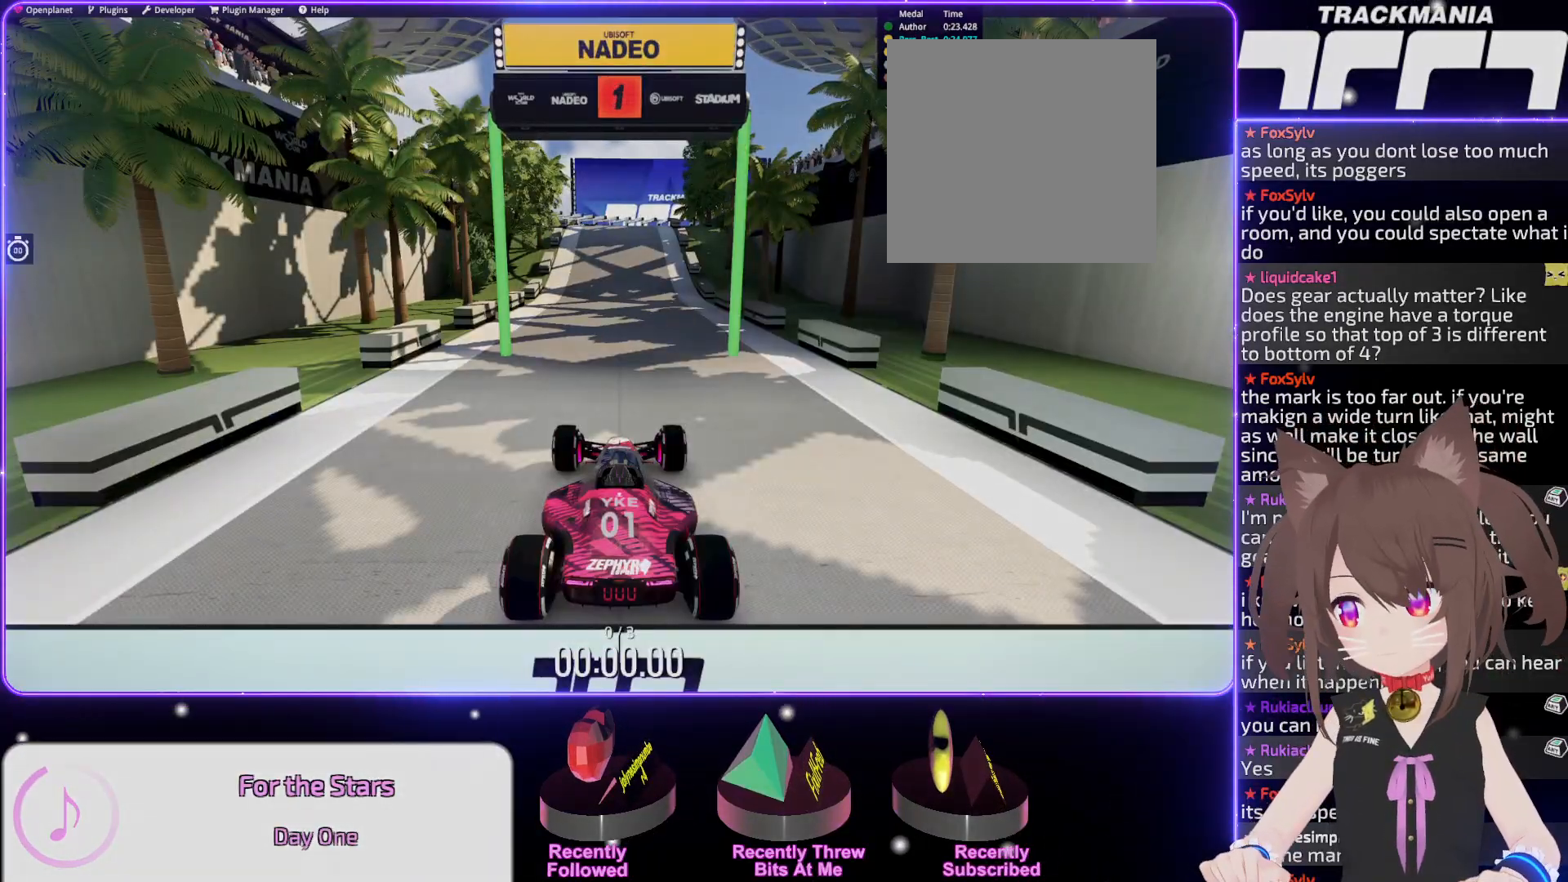
{"keys": ["up"], "events": [[300, "up", "down"]]}
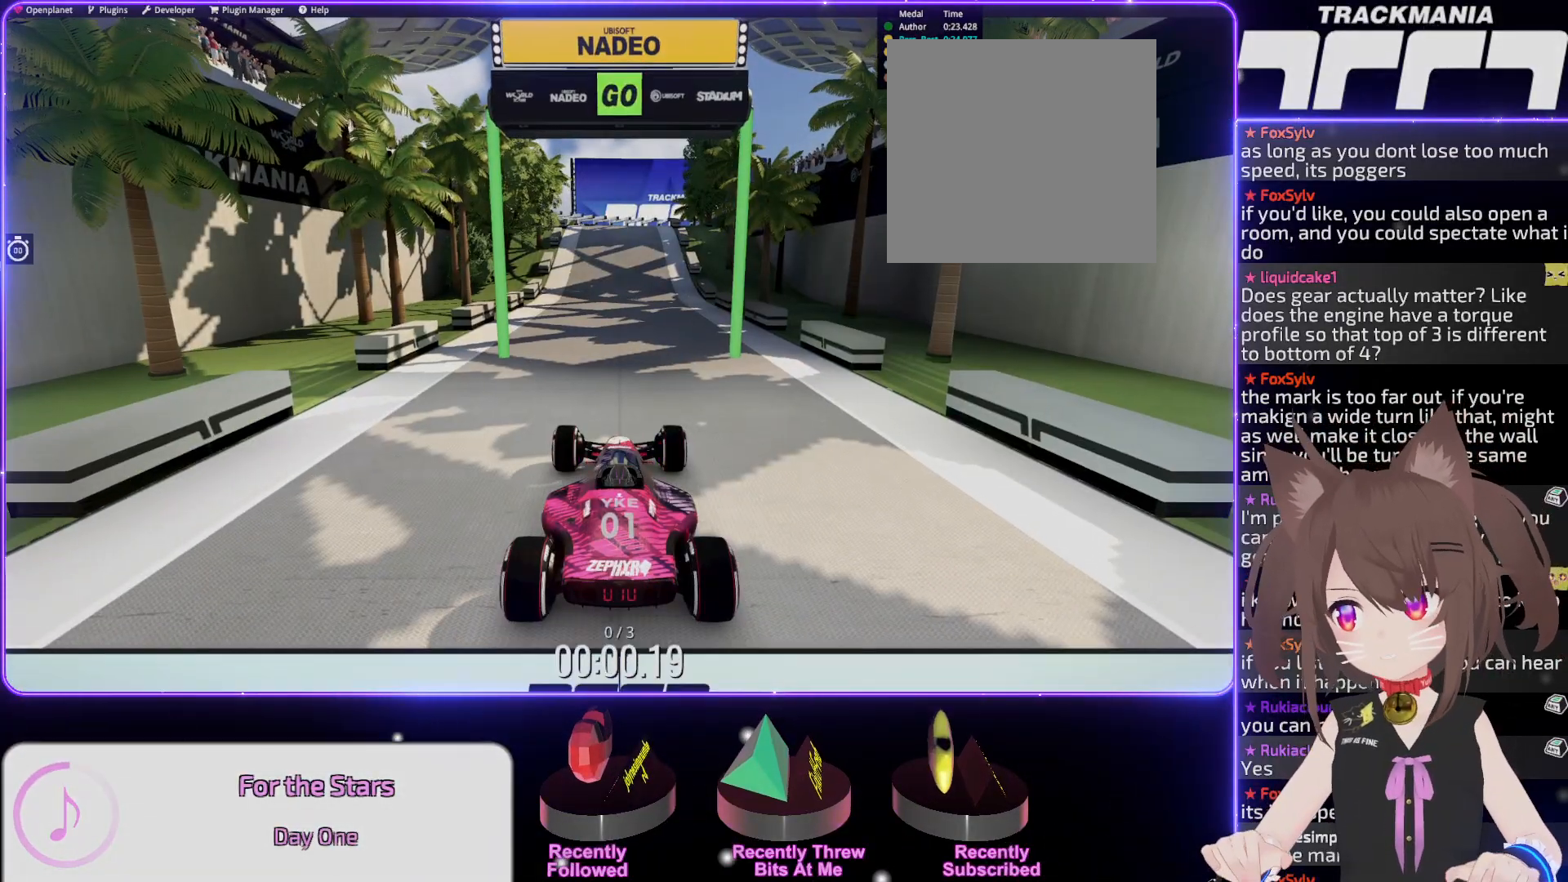
{"keys": ["up"], "events": []}
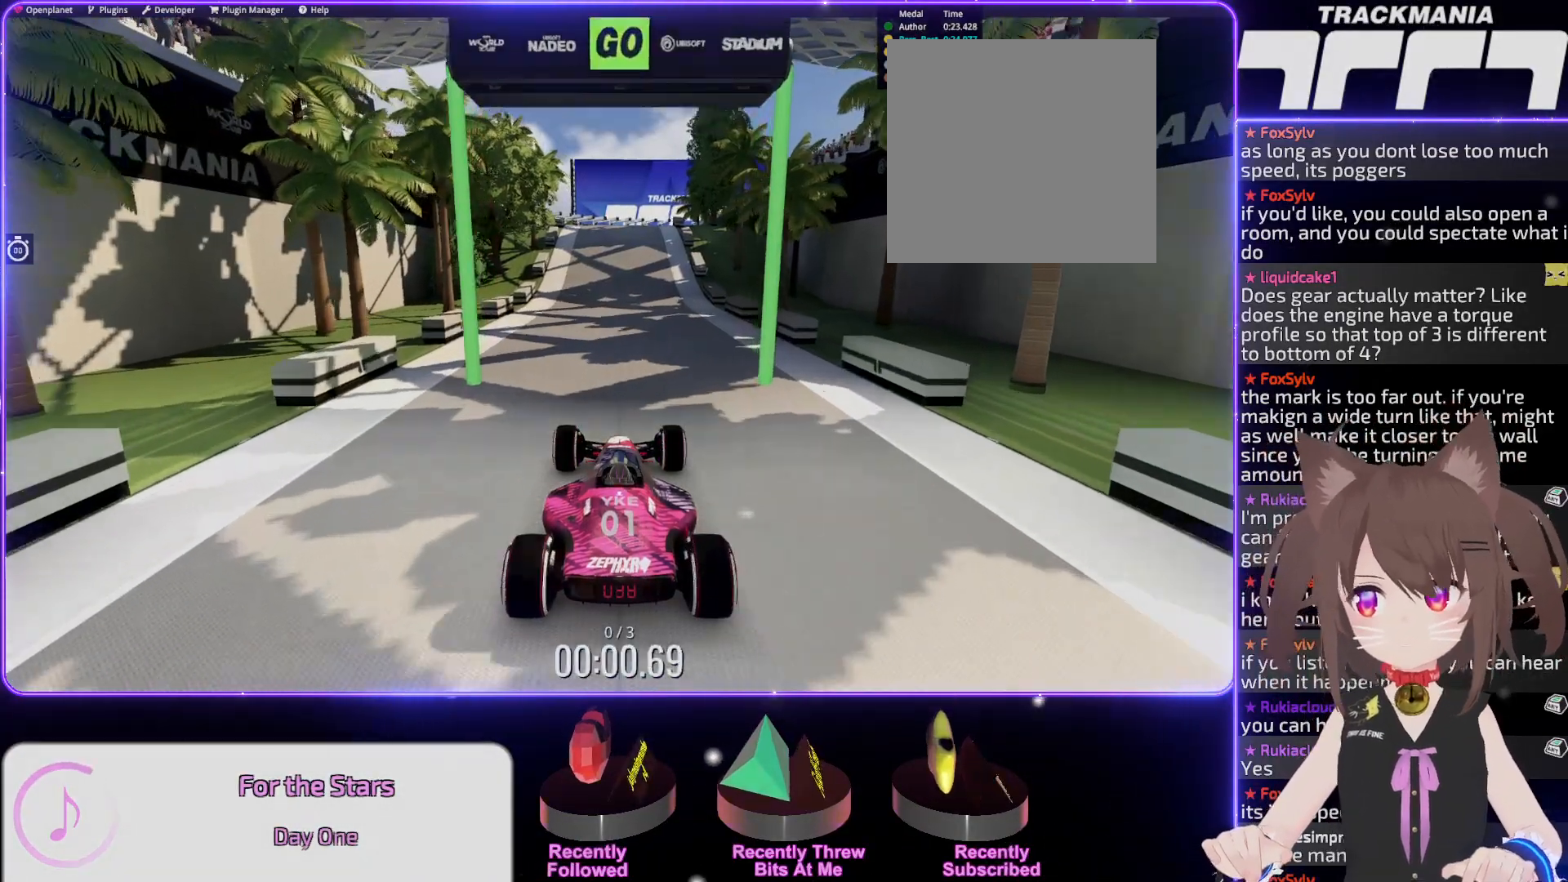
{"keys": ["up"], "events": []}
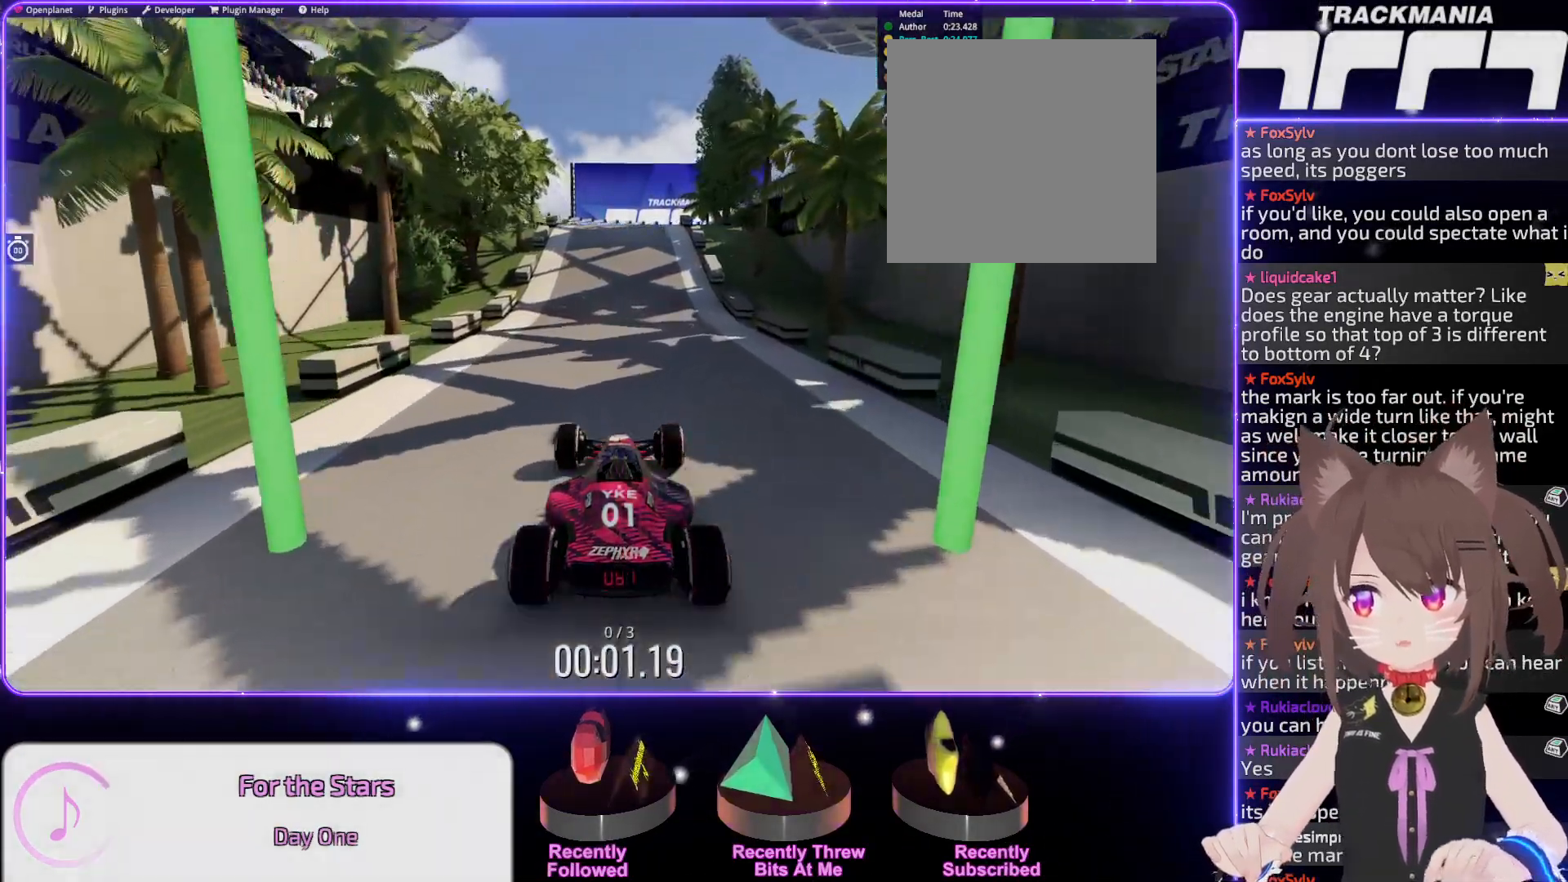
{"keys": ["up"], "events": []}
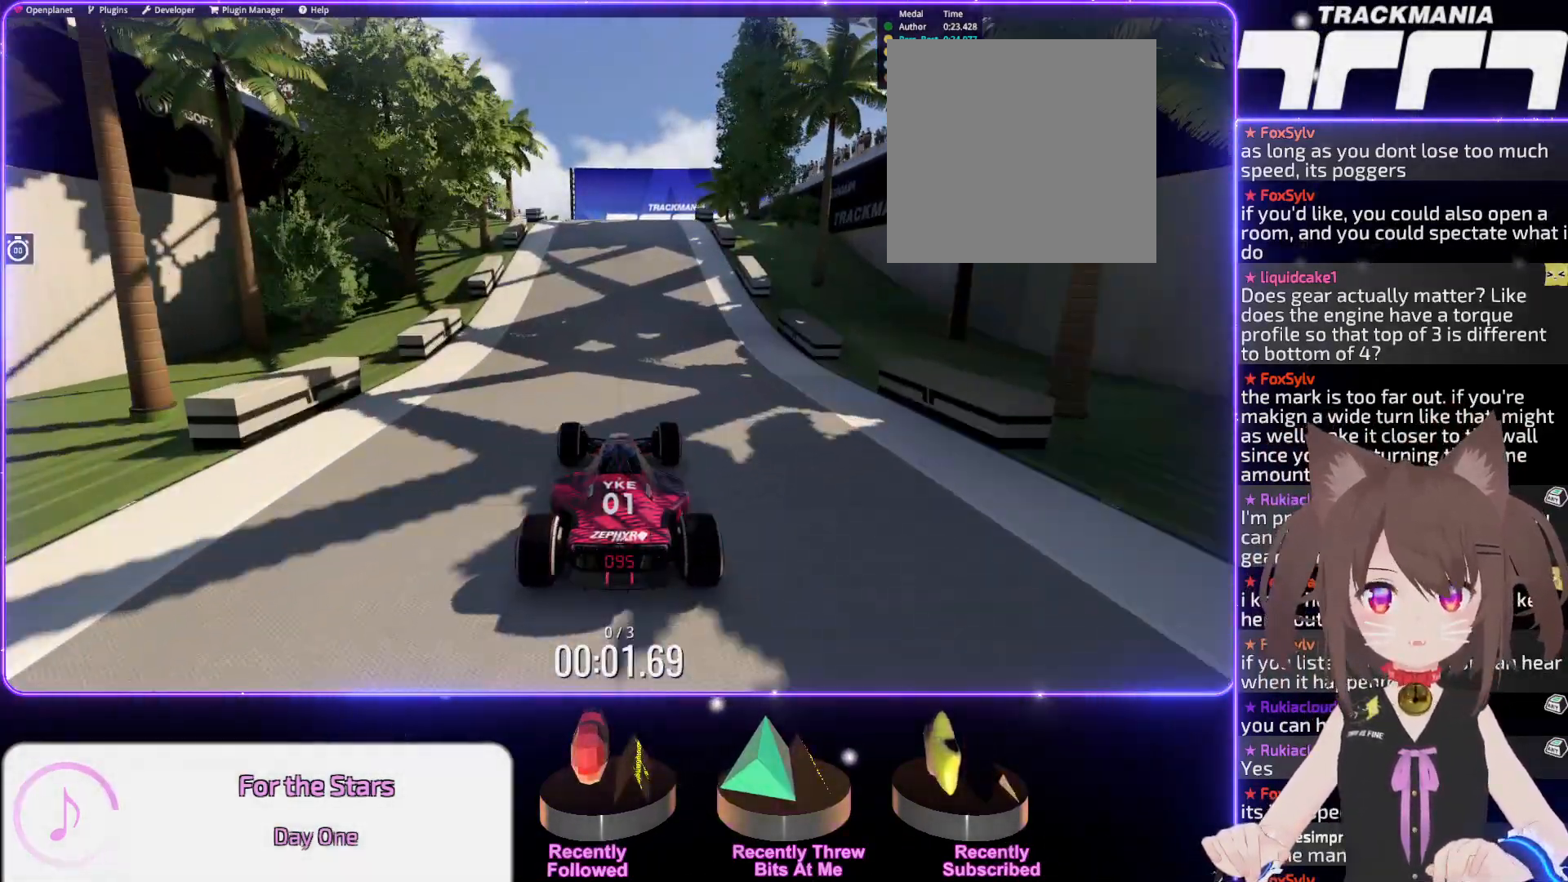
{"keys": ["up"], "events": []}
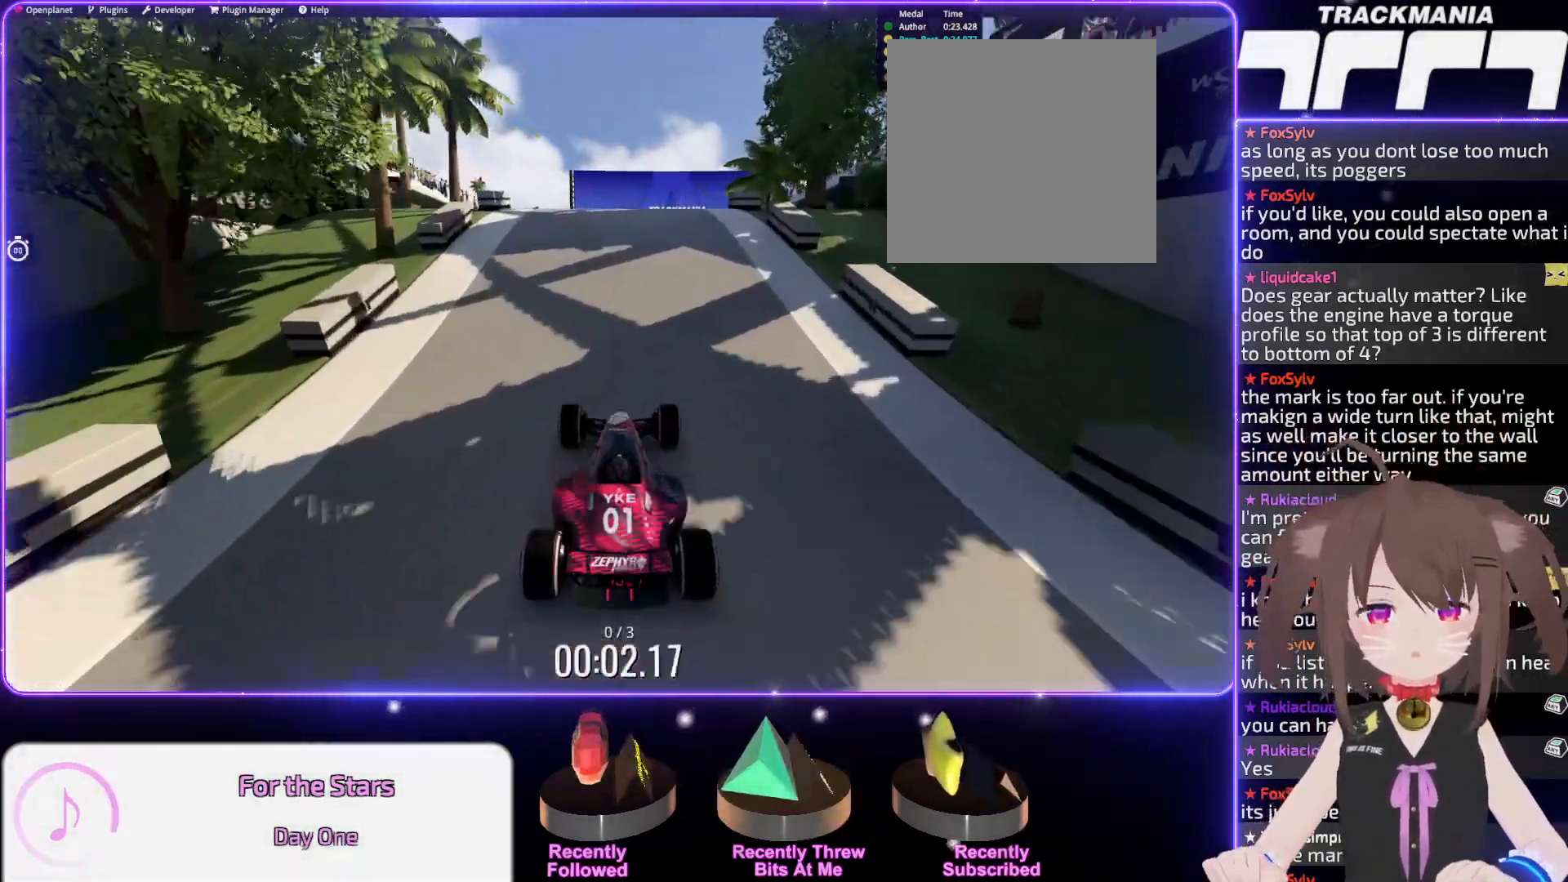
{"keys": ["up"], "events": []}
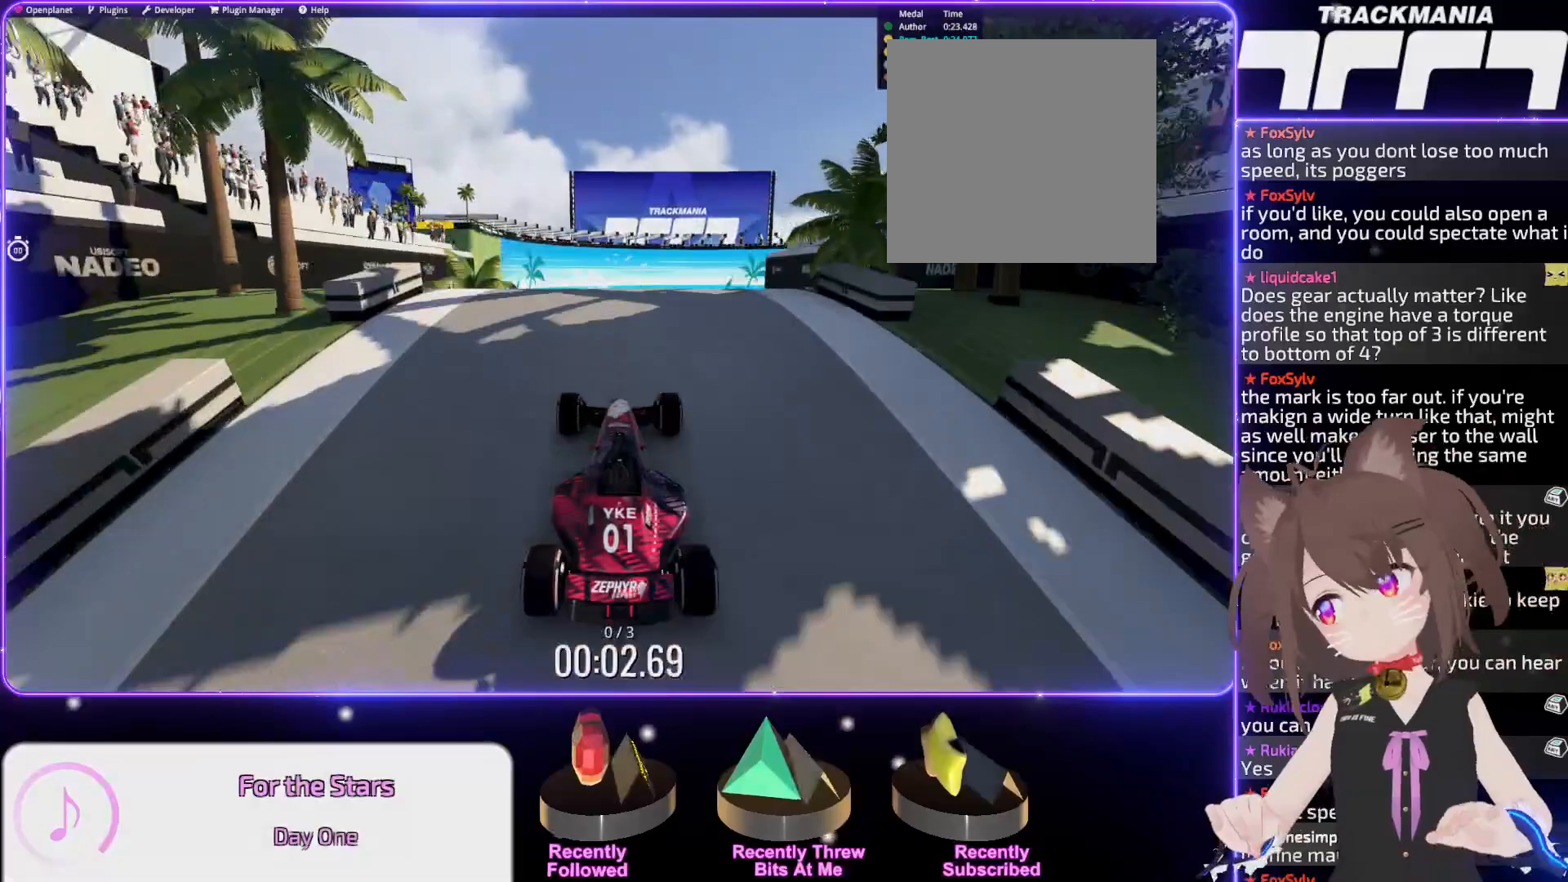
{"keys": ["up"], "events": []}
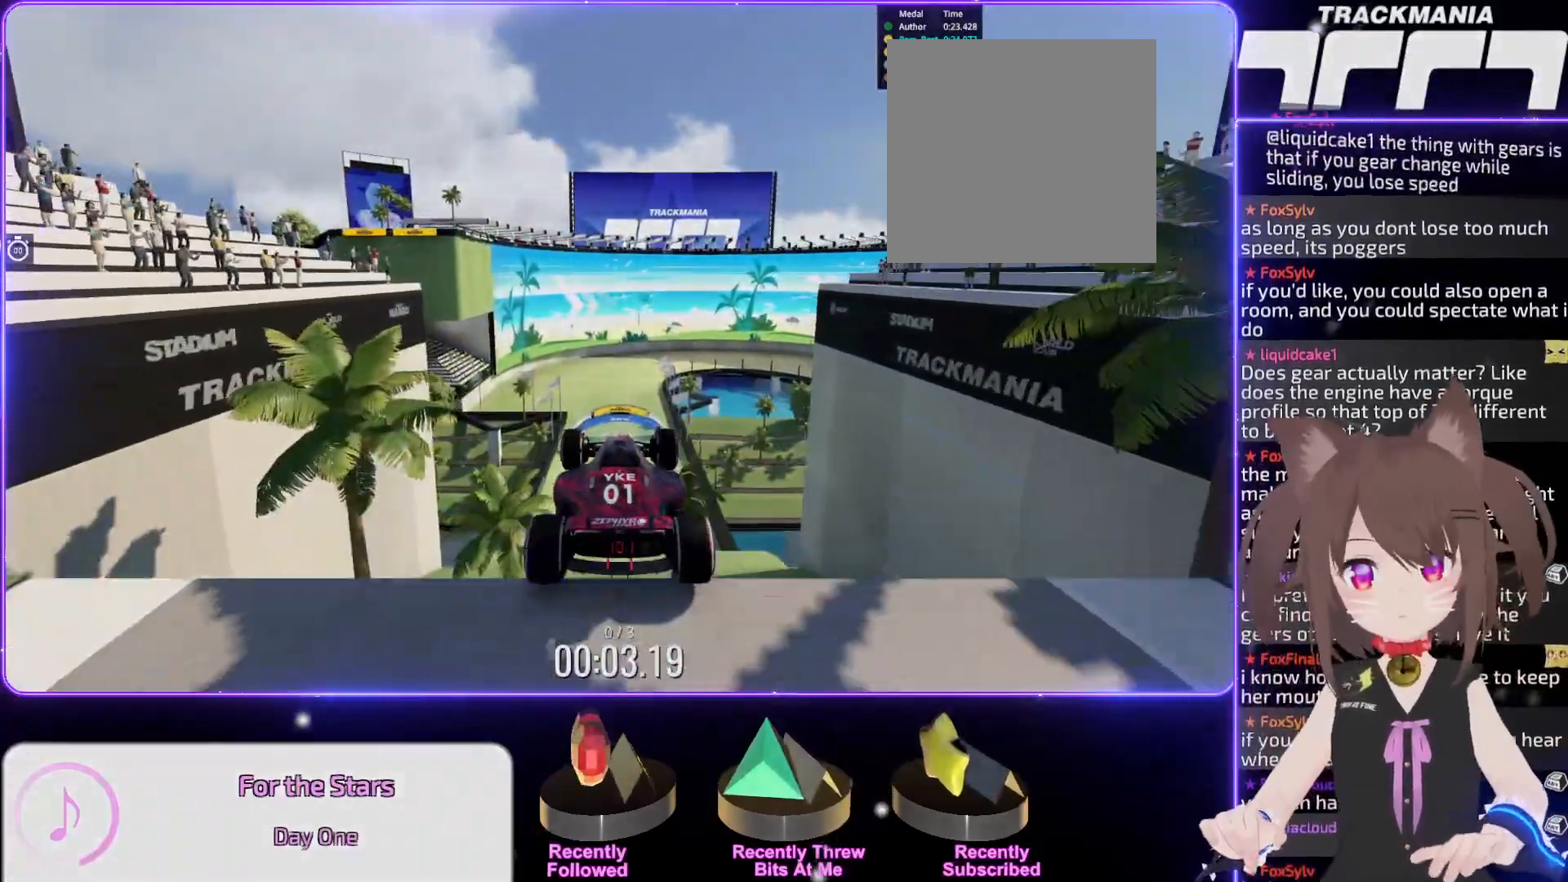
{"keys": ["up"], "events": []}
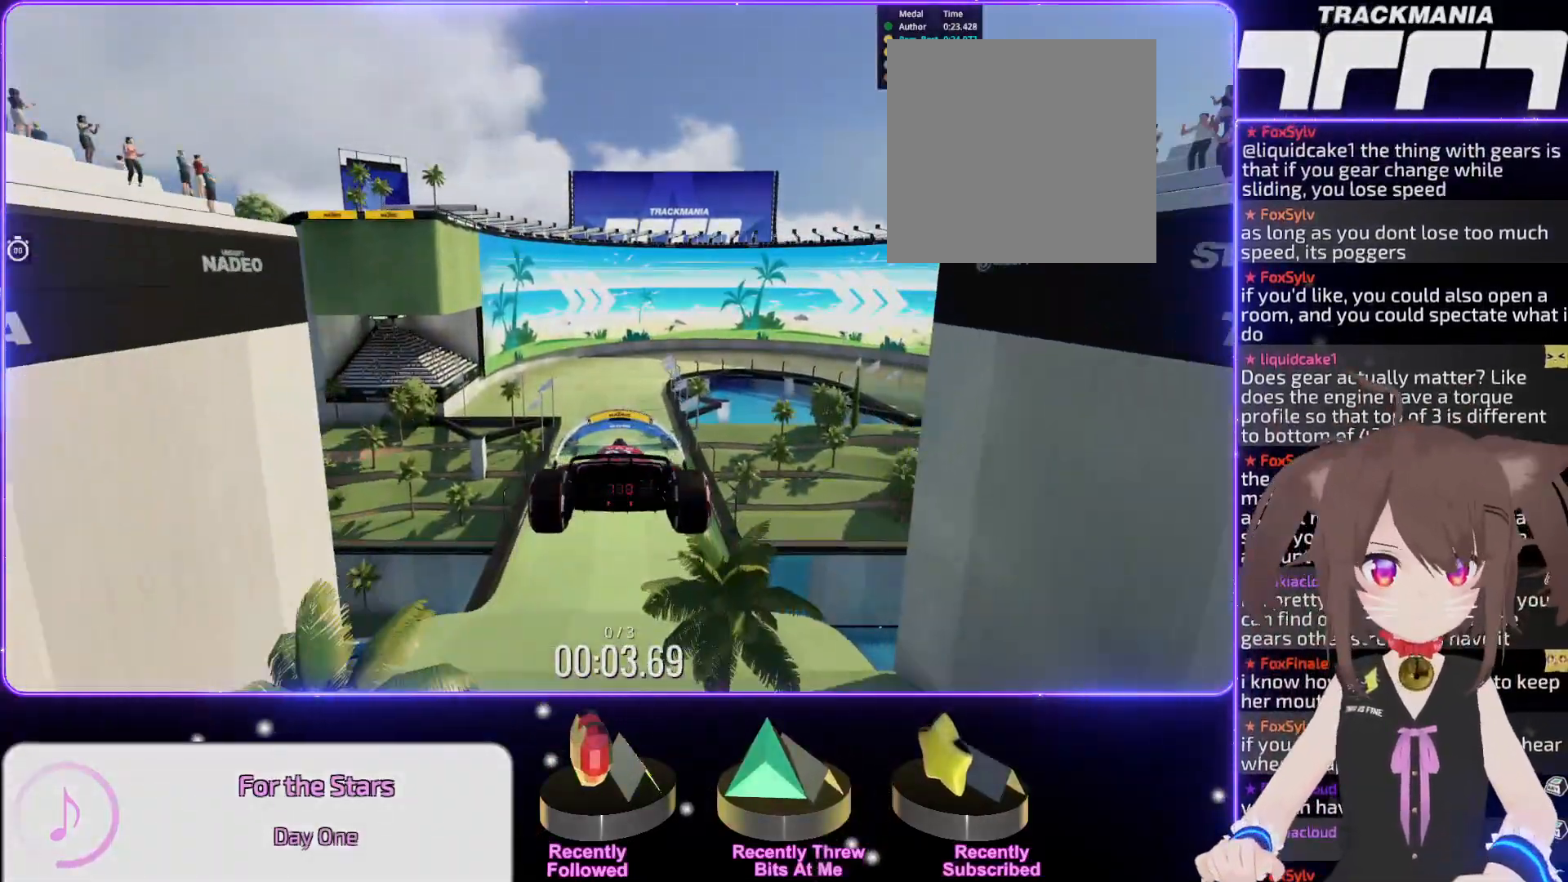
{"keys": ["up"], "events": [[200, "down", "down"], [300, "down", "up"]]}
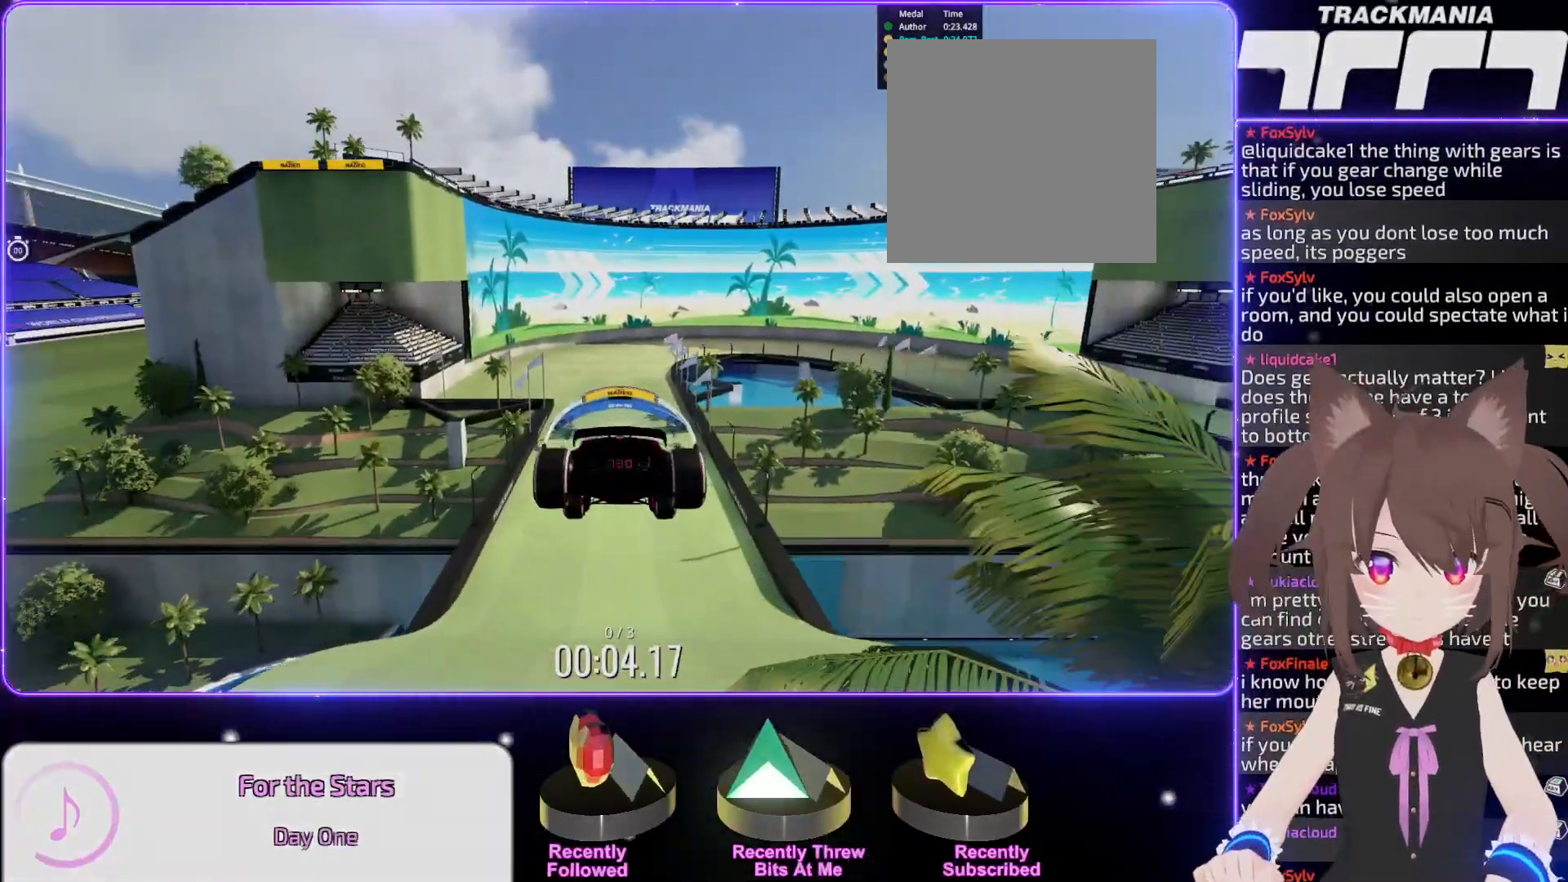
{"keys": ["up"], "events": []}
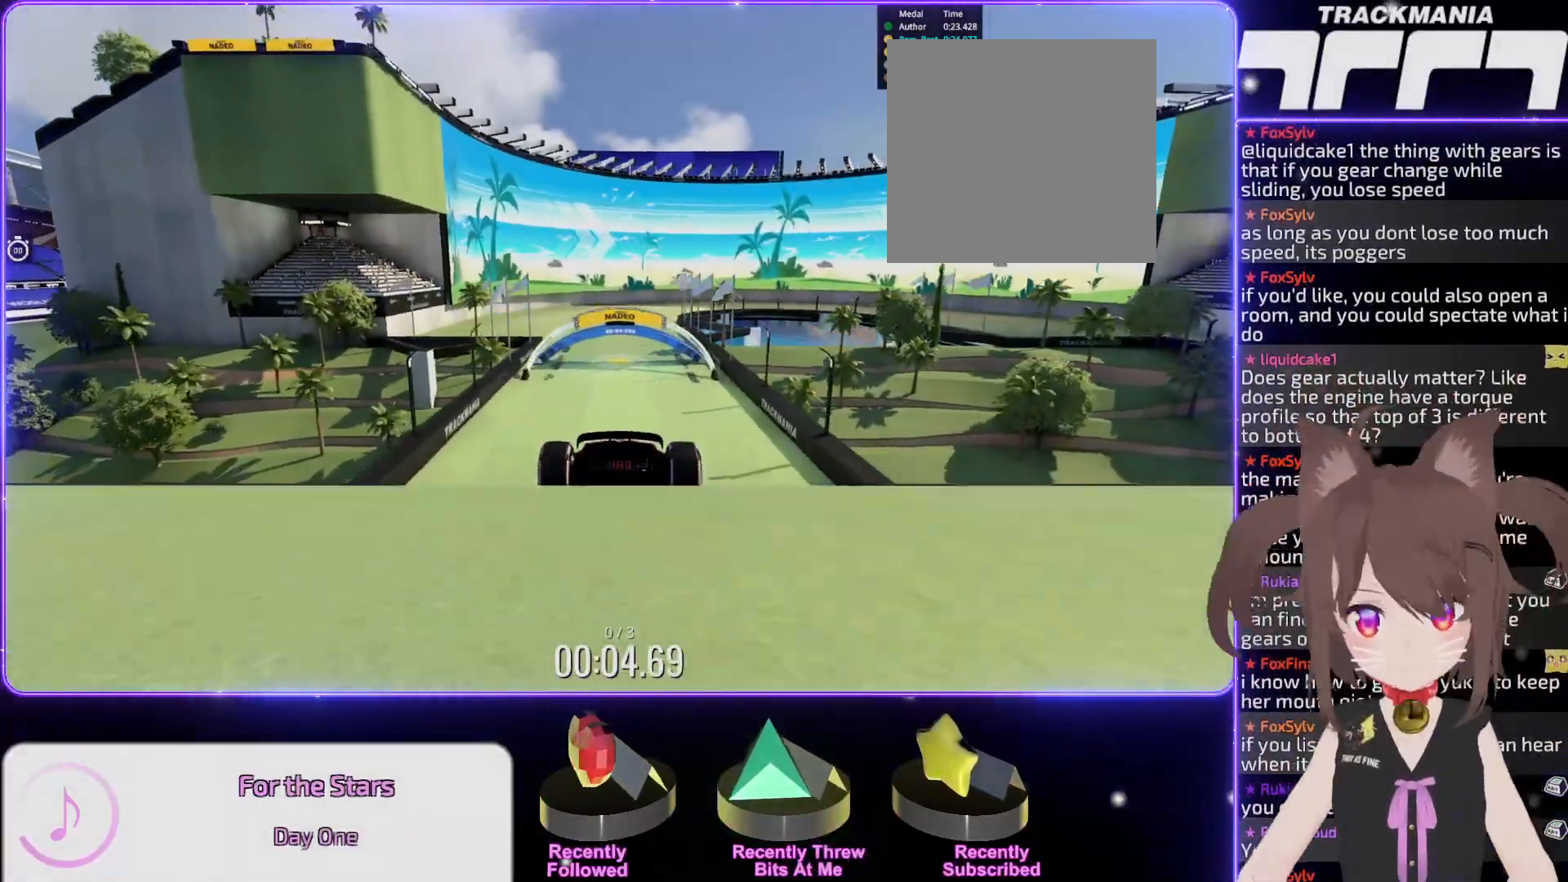
{"keys": ["up"], "events": [[250, "left", "down"], [350, "left", "up"]]}
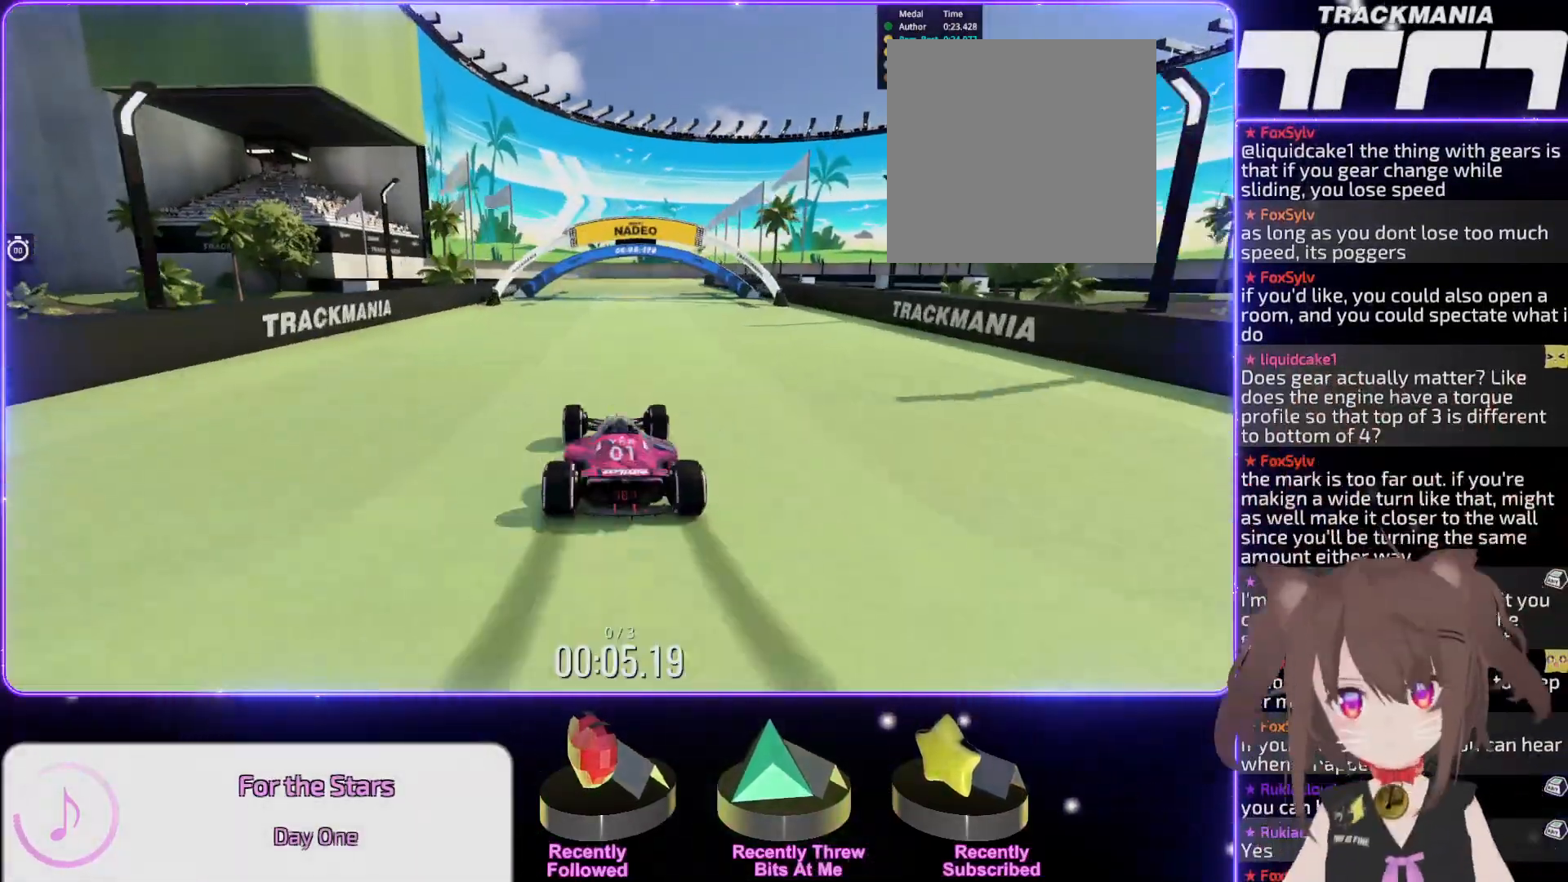
{"keys": ["up"], "events": [[150, "left", "down"], [233, "left", "up"]]}
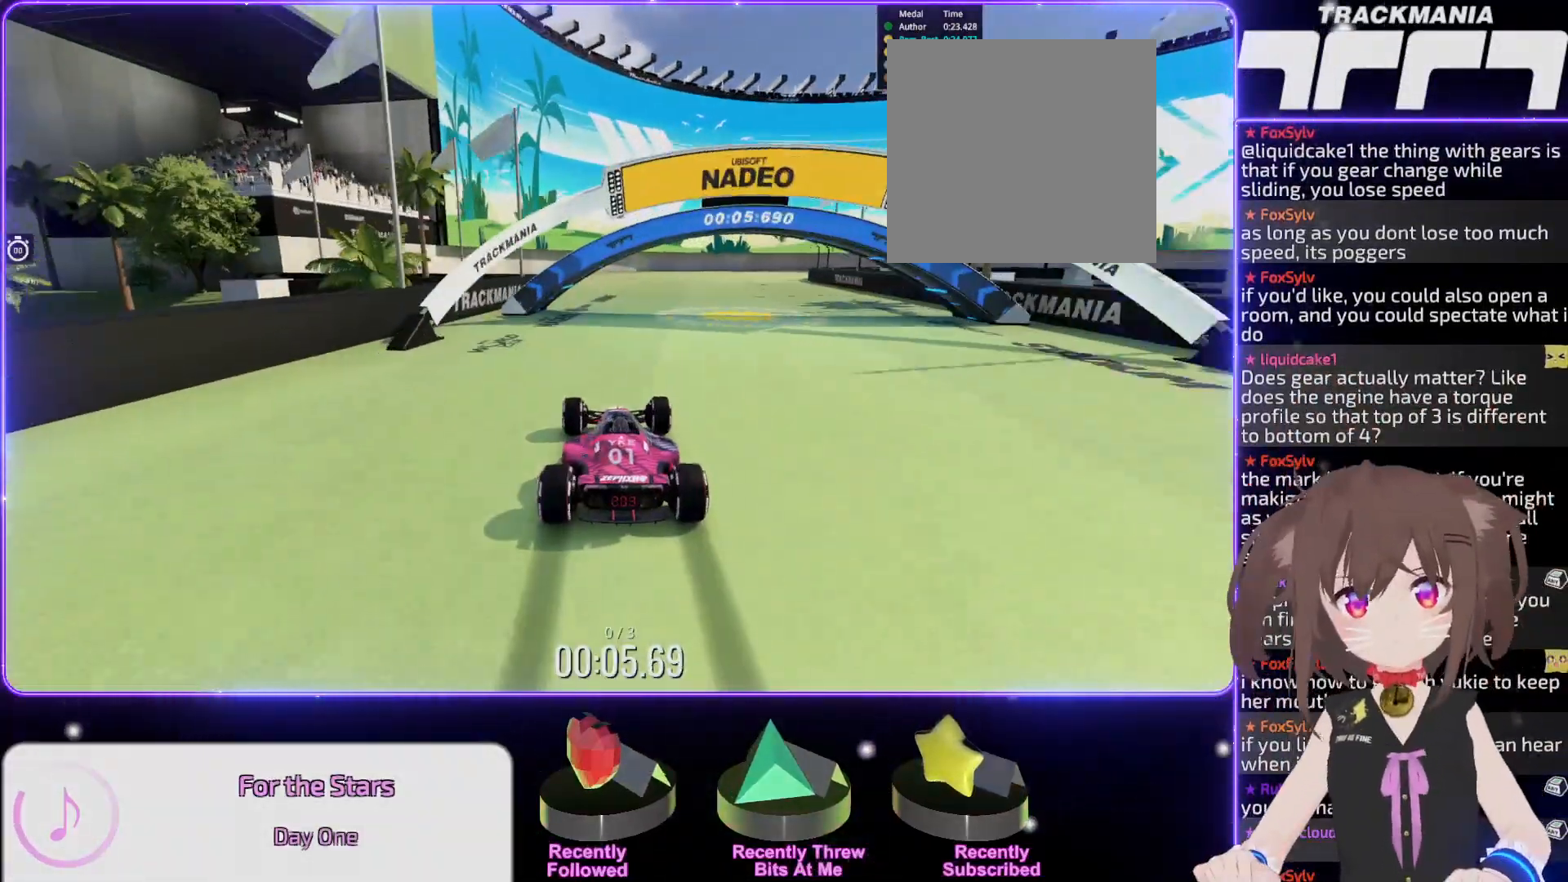
{"keys": ["right", "up"], "events": [[117, "right", "down"], [150, "right", "up"], [417, "right", "down"]]}
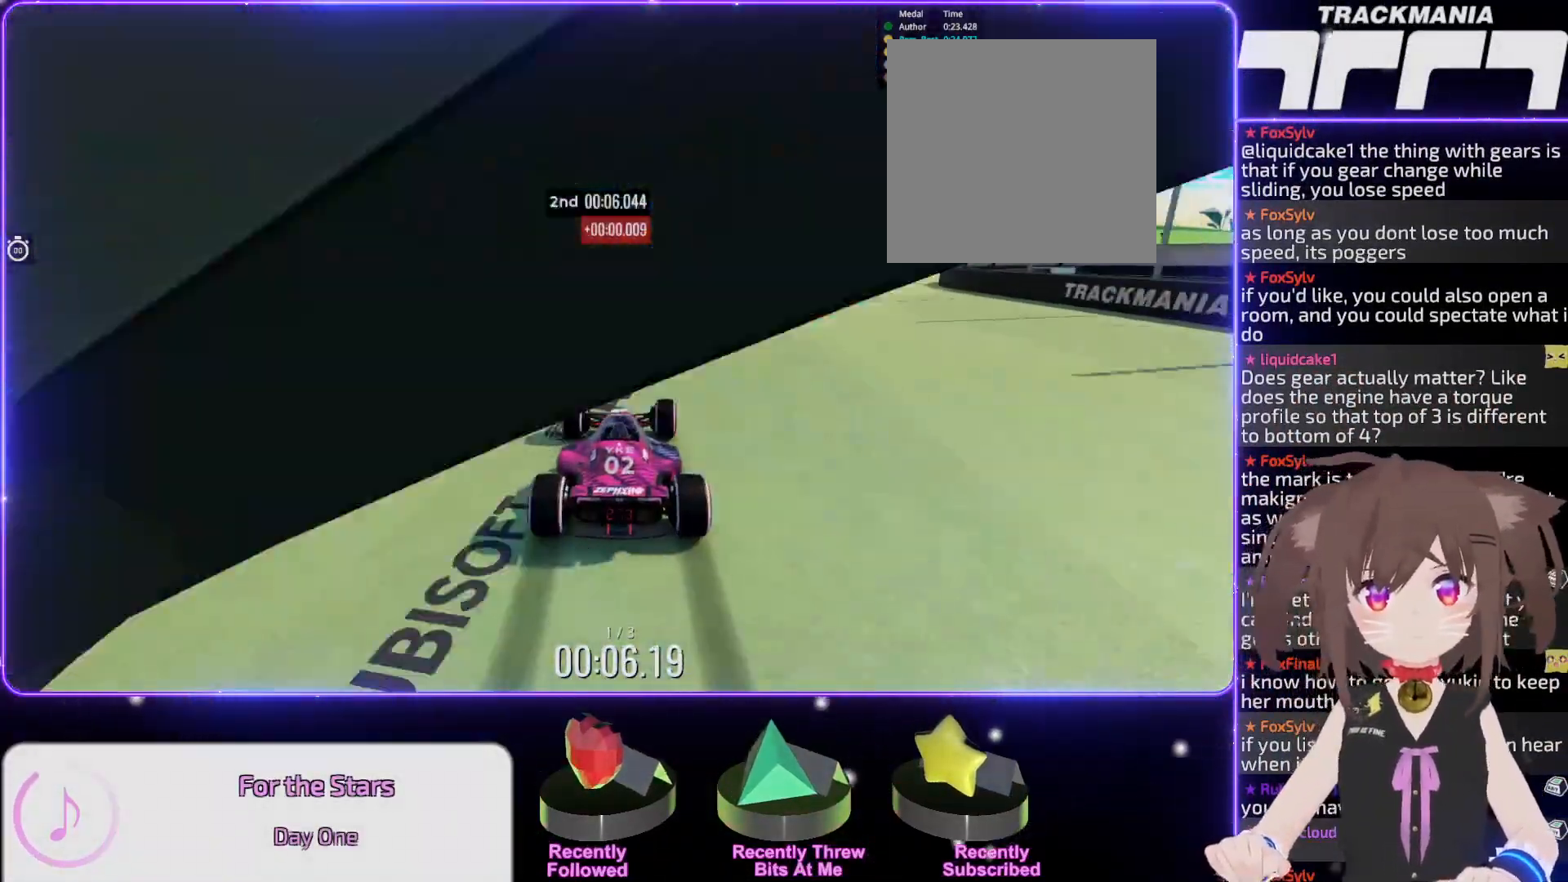
{"keys": ["right", "up"], "events": [[17, "right", "up"], [117, "right", "down"], [250, "right", "up"], [283, "right", "down"]]}
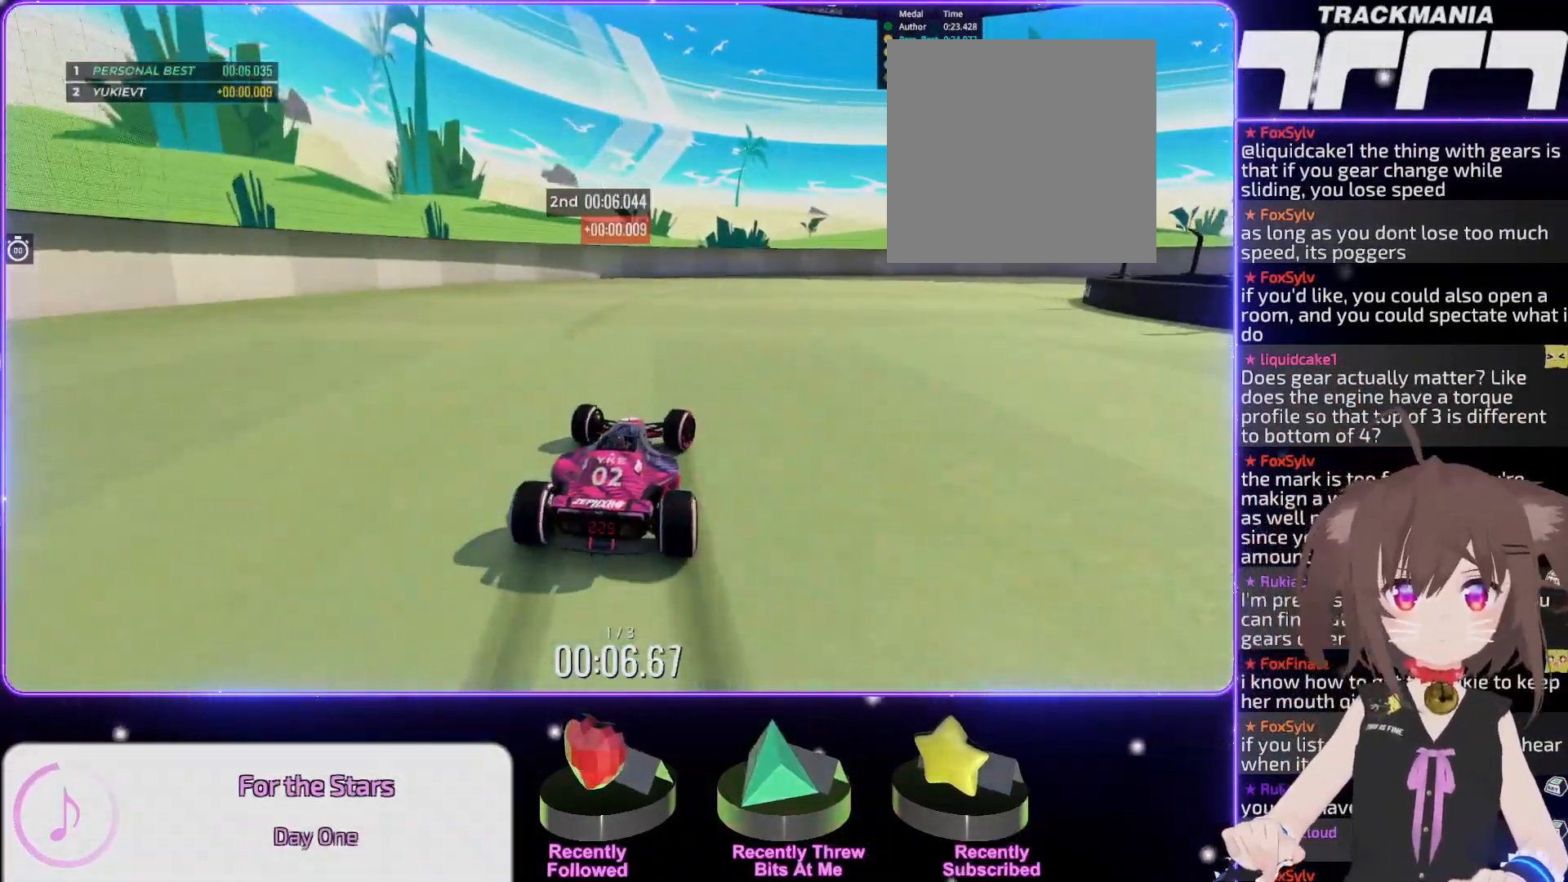
{"keys": ["right", "up"], "events": [[117, "up", "up"], [233, "up", "down"]]}
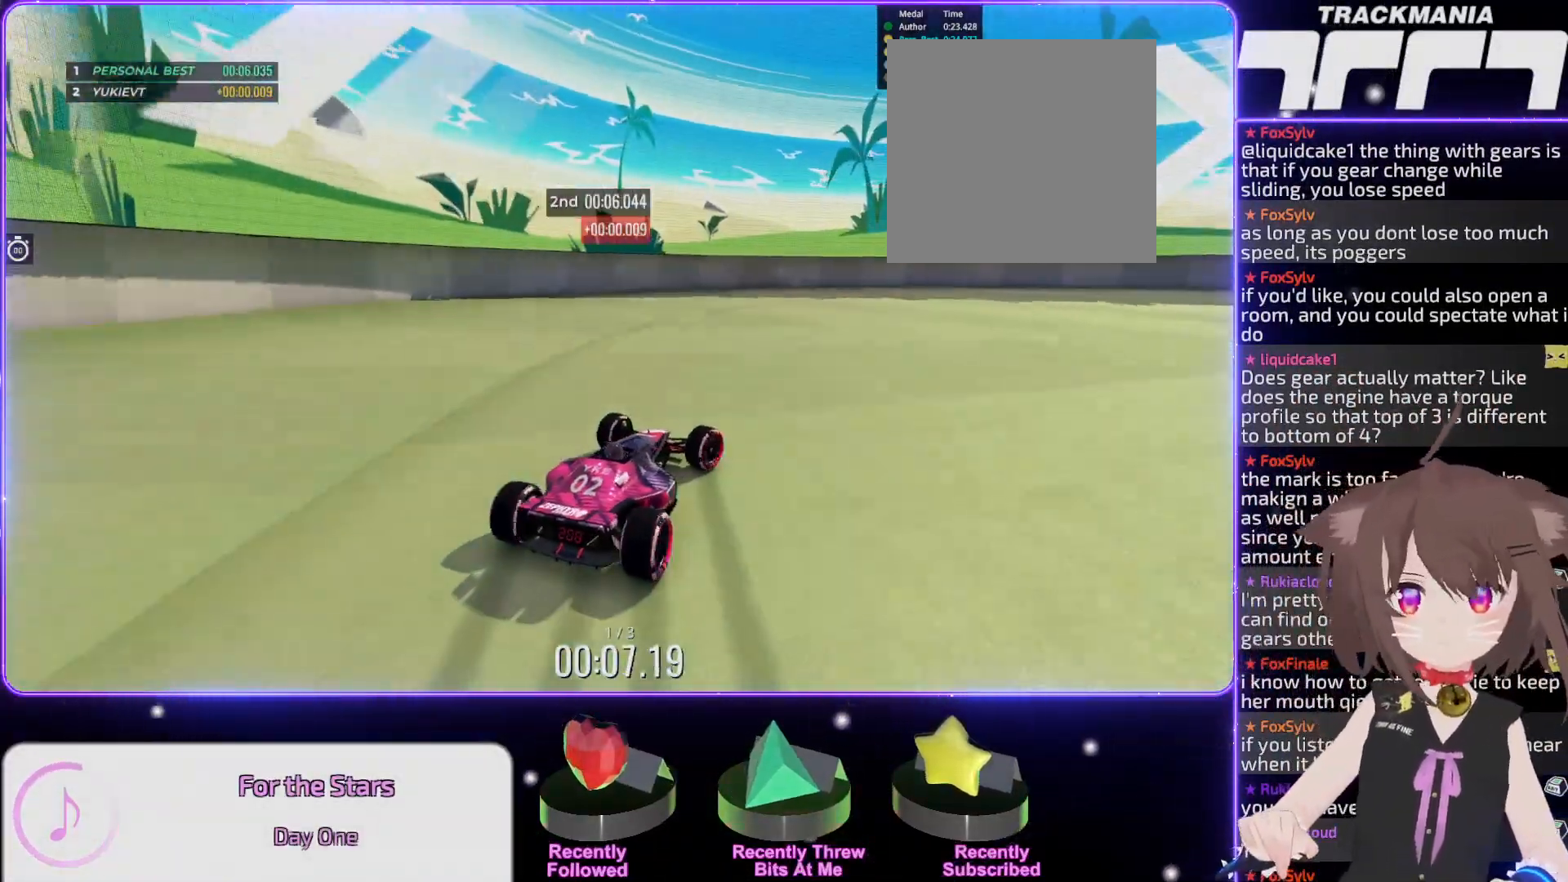
{"keys": ["up"], "events": [[483, "right", "up"]]}
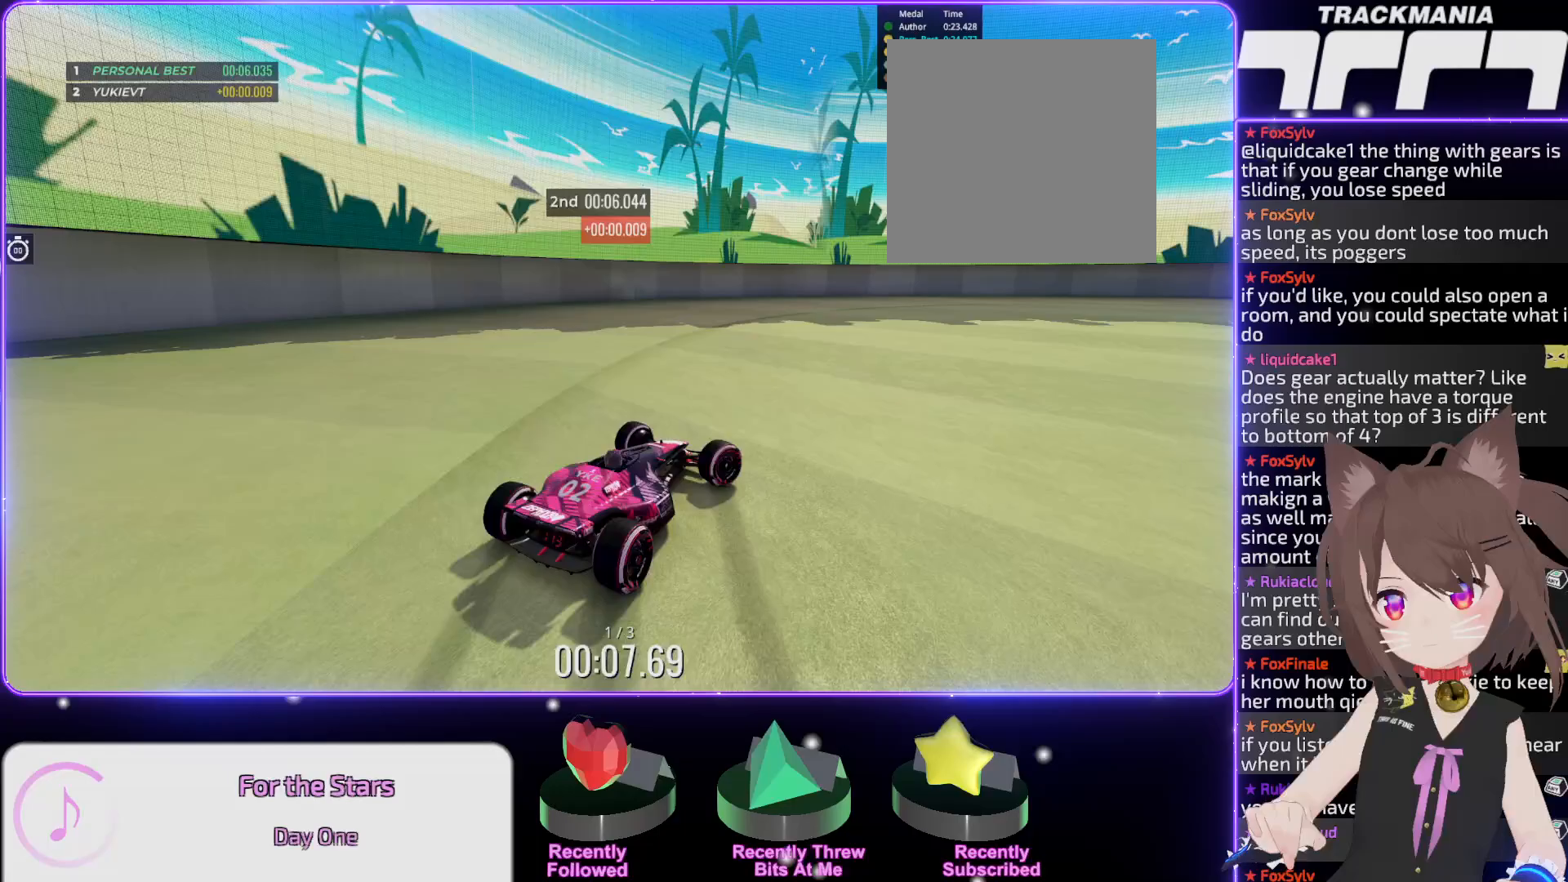
{"keys": ["right", "up"], "events": [[100, "right", "down"], [200, "right", "up"], [300, "right", "down"]]}
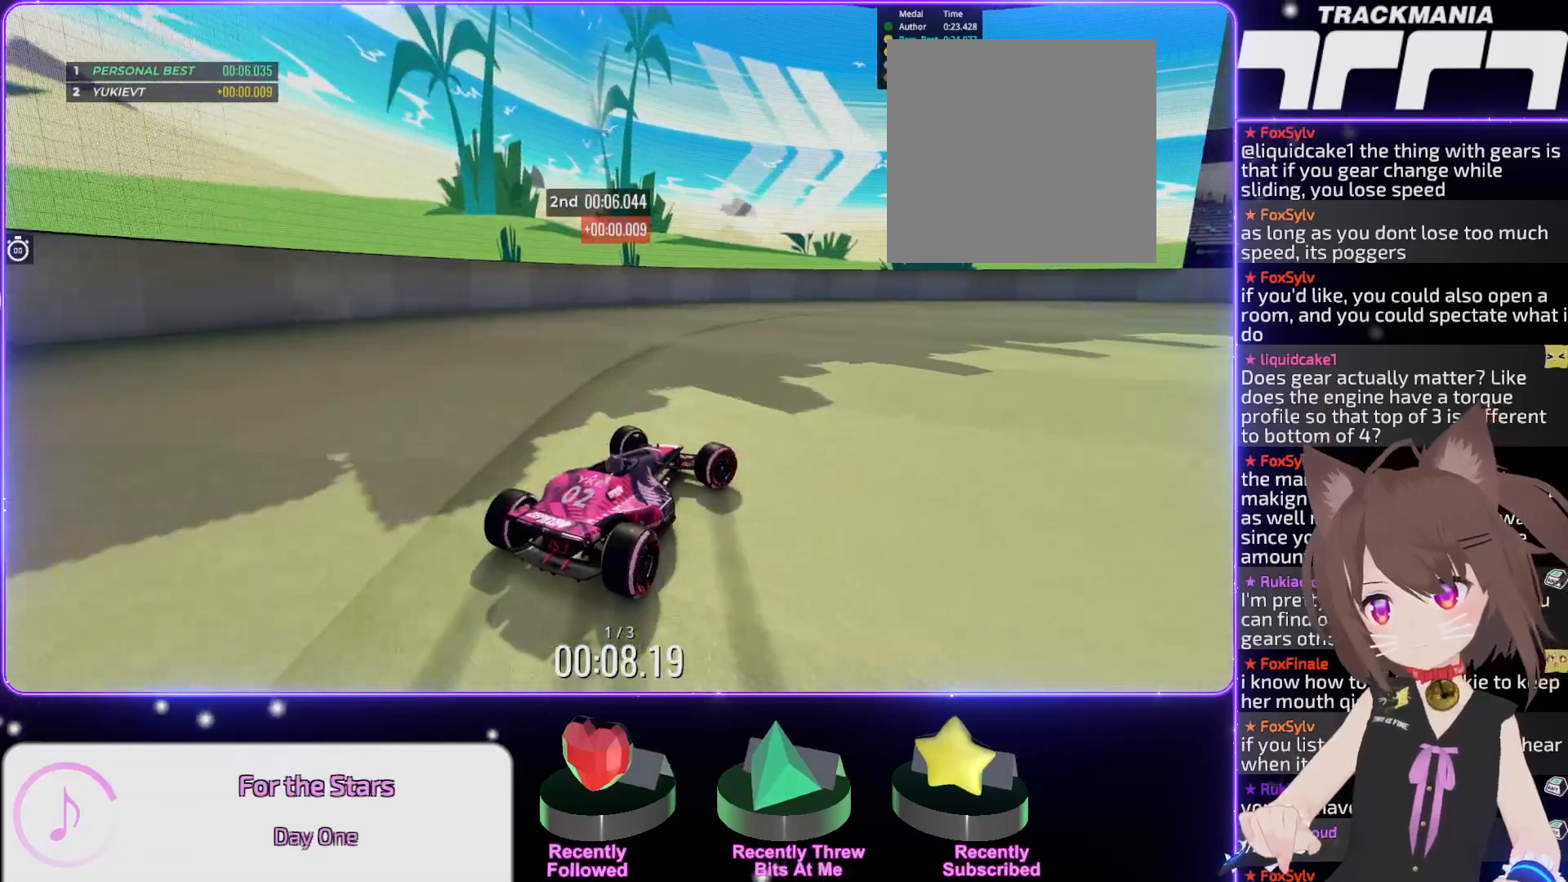
{"keys": ["up"], "events": [[267, "right", "up"], [367, "right", "down"], [450, "right", "up"]]}
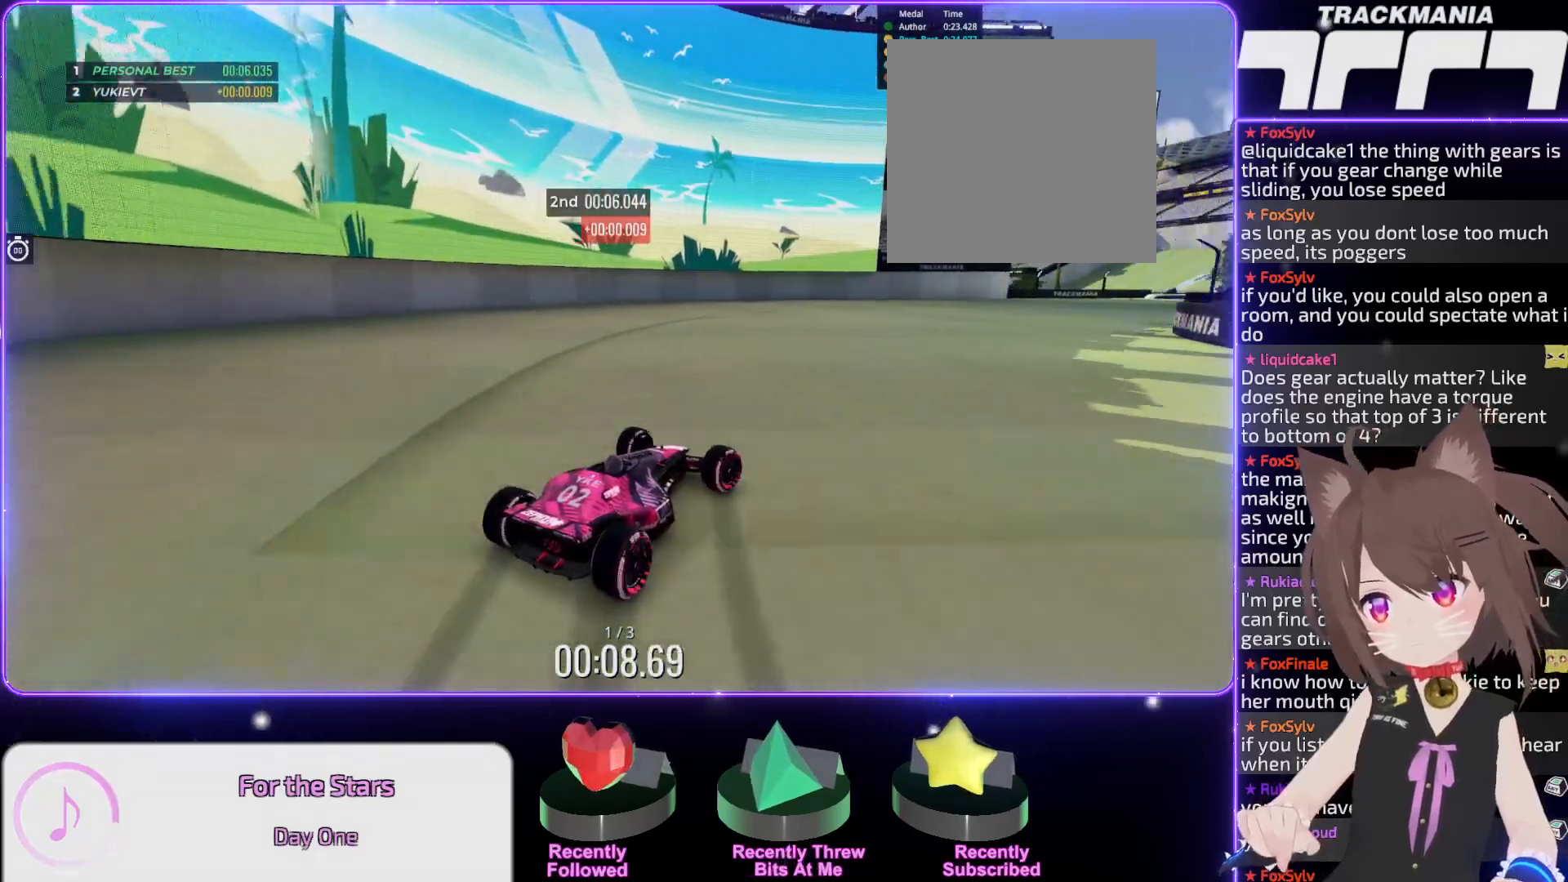
{"keys": ["up"], "events": []}
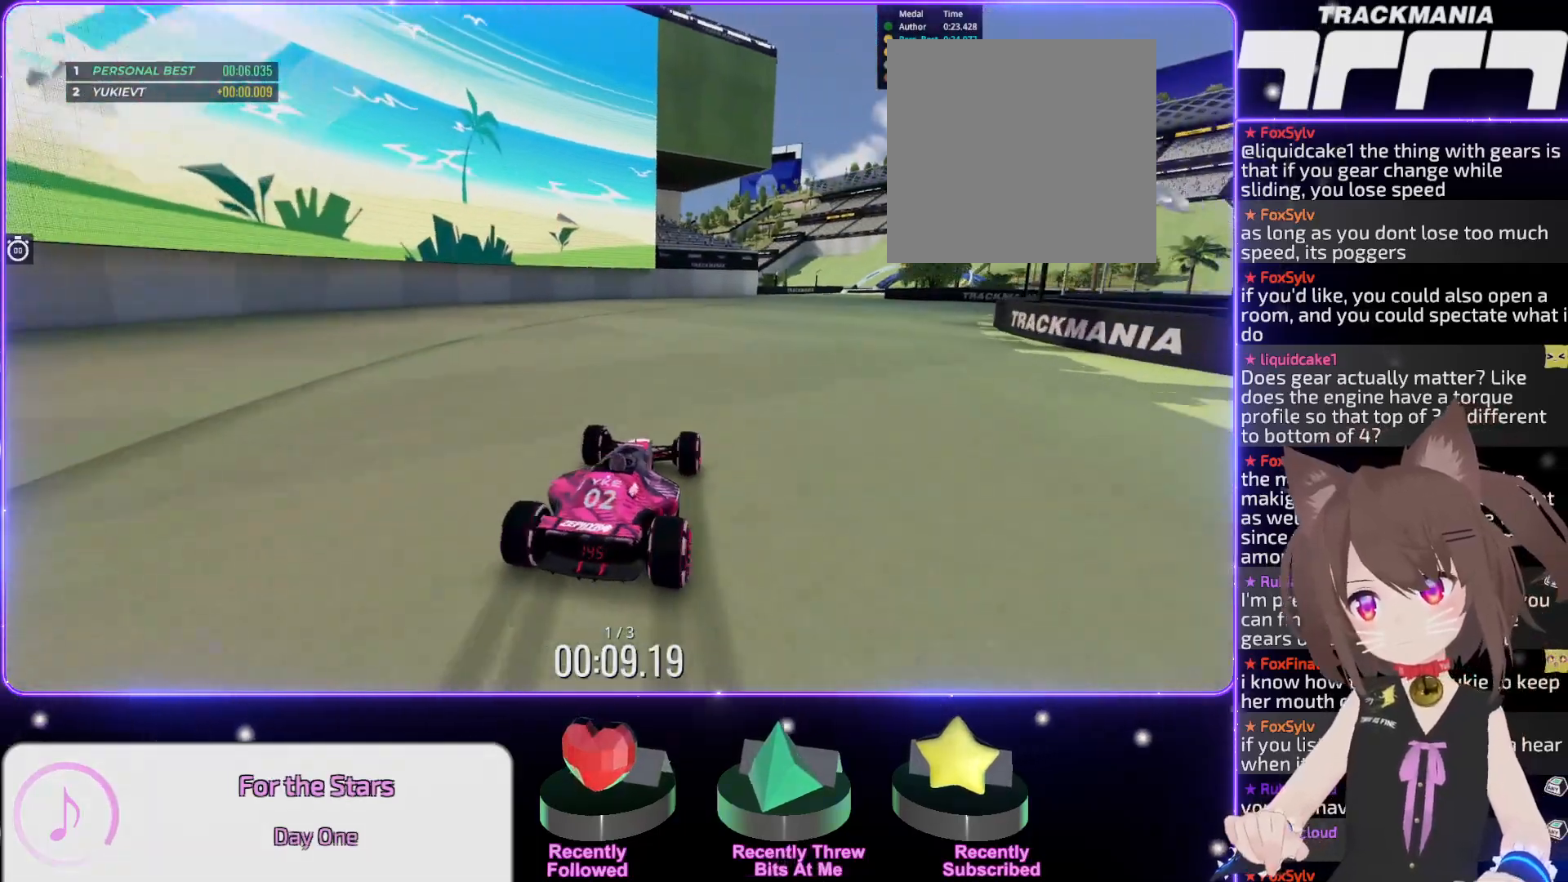
{"keys": ["up"], "events": [[117, "right", "down"], [283, "right", "up"], [383, "right", "down"], [433, "right", "up"]]}
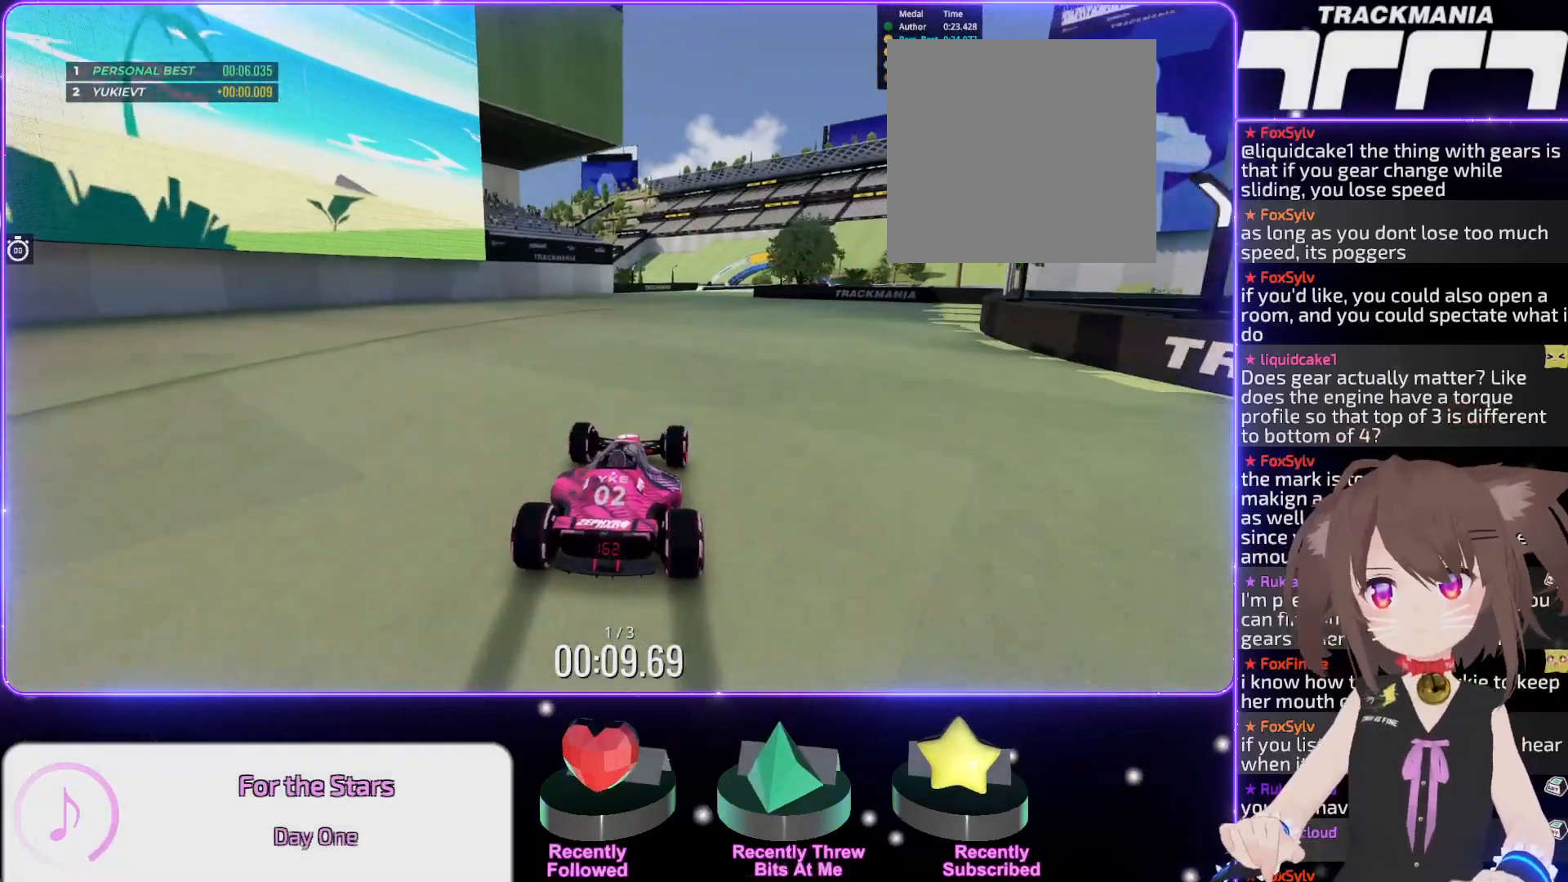
{"keys": ["up"], "events": [[83, "right", "down"], [133, "right", "up"]]}
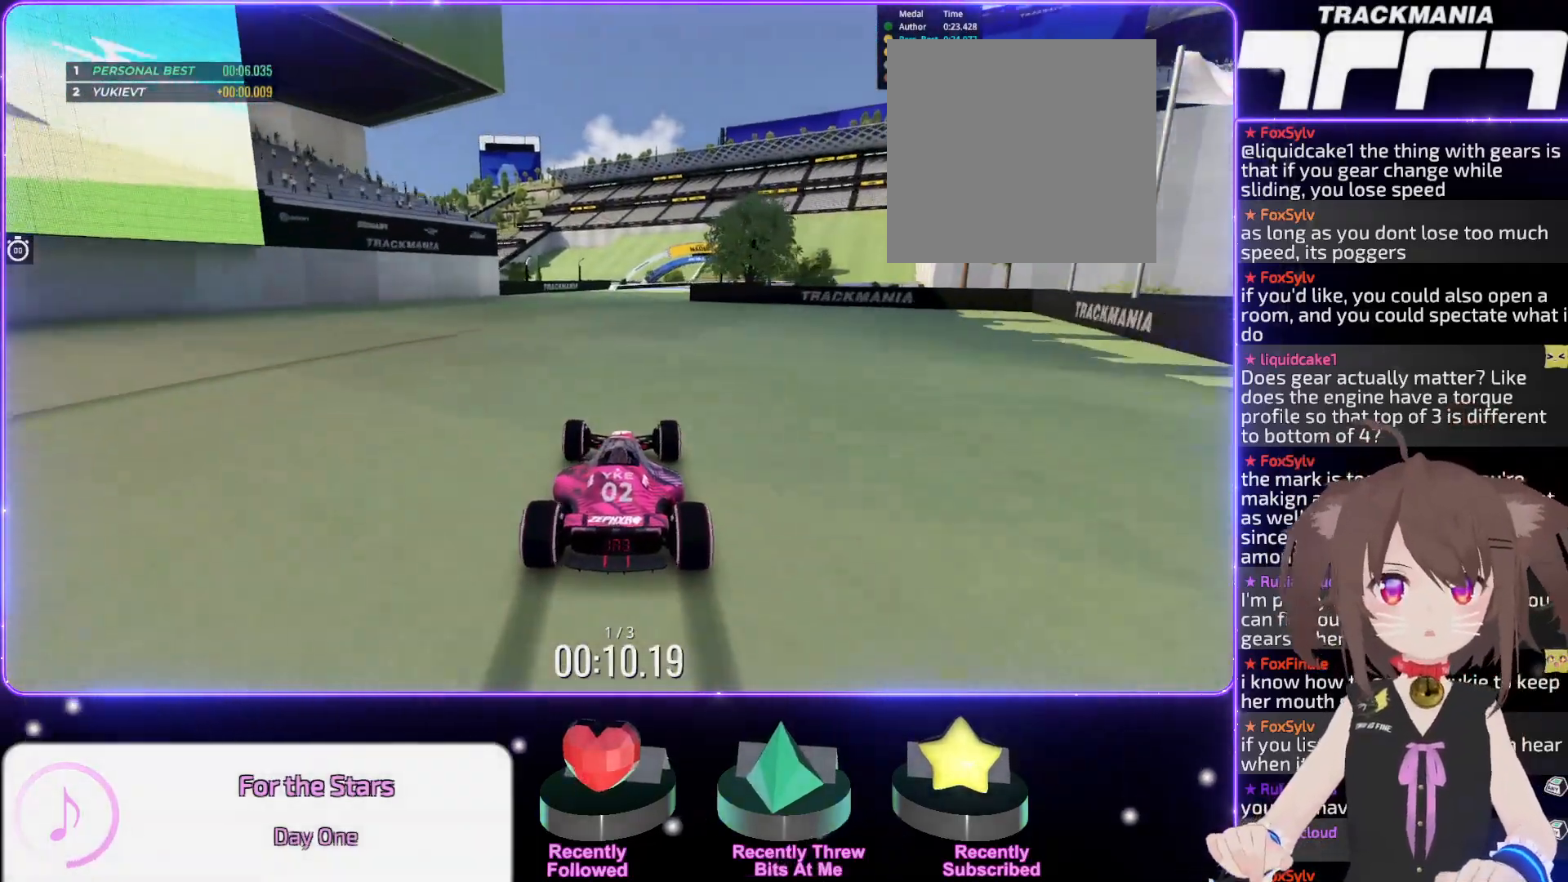
{"keys": ["up"], "events": [[200, "right", "down"], [283, "right", "up"]]}
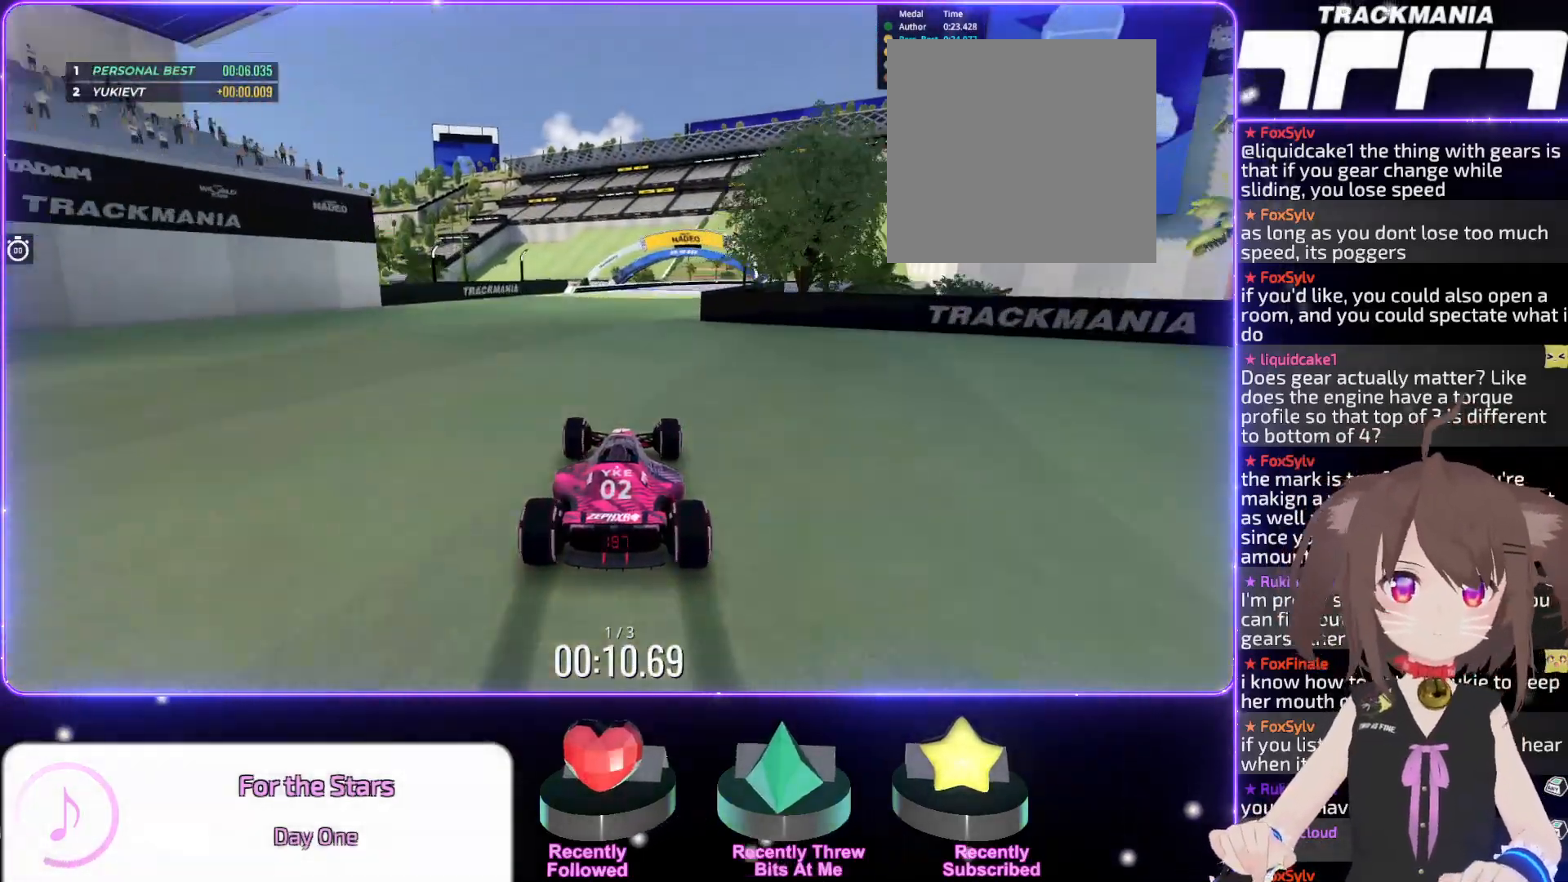
{"keys": ["up"], "events": [[50, "right", "down"], [150, "right", "up"], [367, "right", "down"], [483, "right", "up"]]}
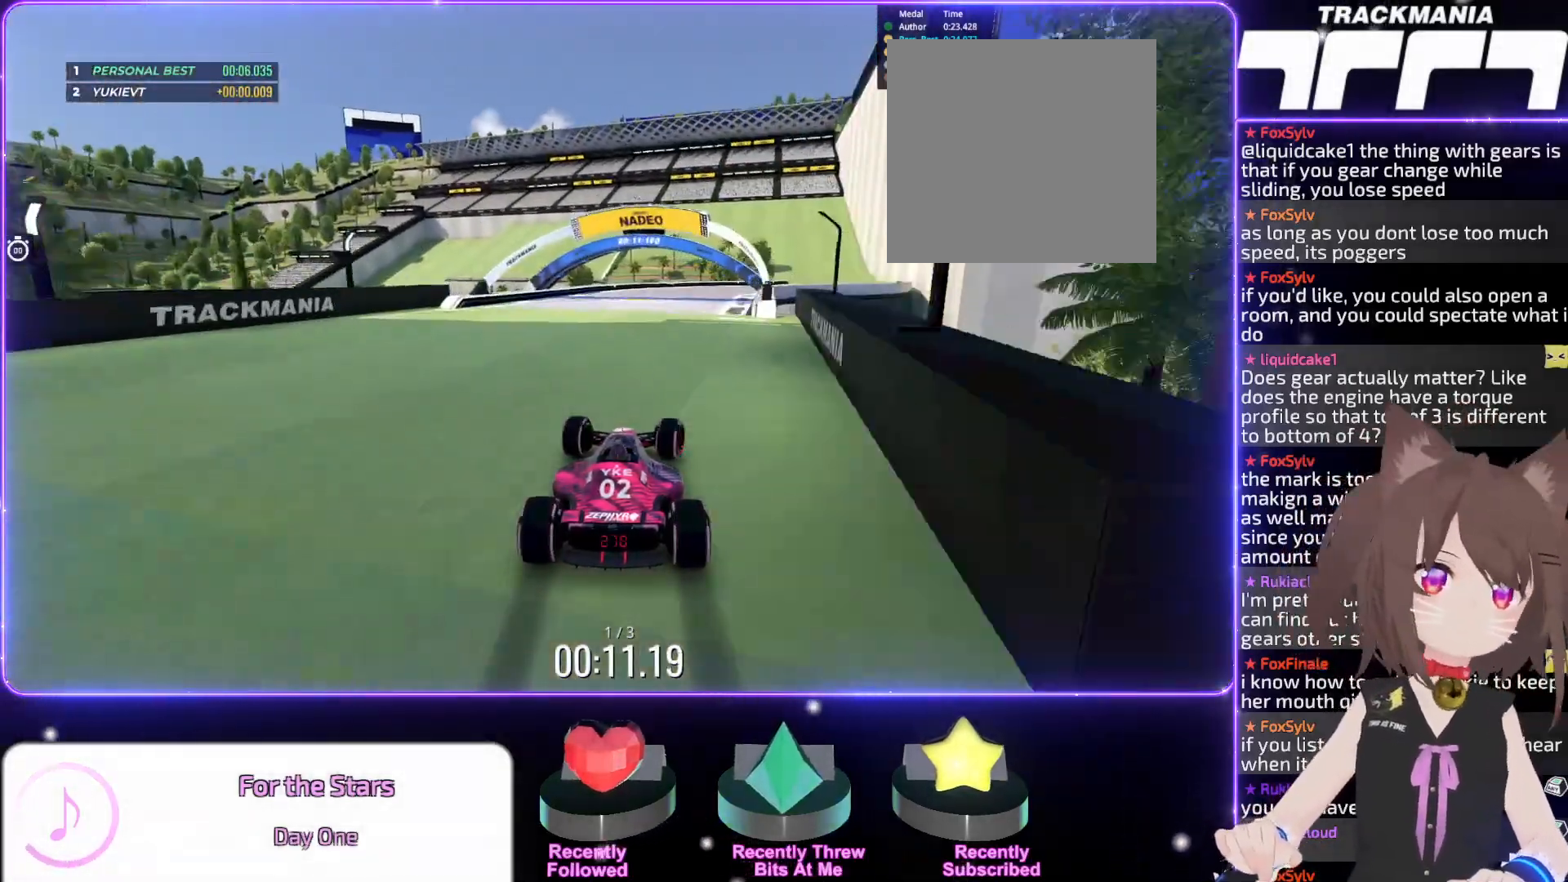
{"keys": ["up"], "events": [[133, "right", "down"], [283, "right", "up"]]}
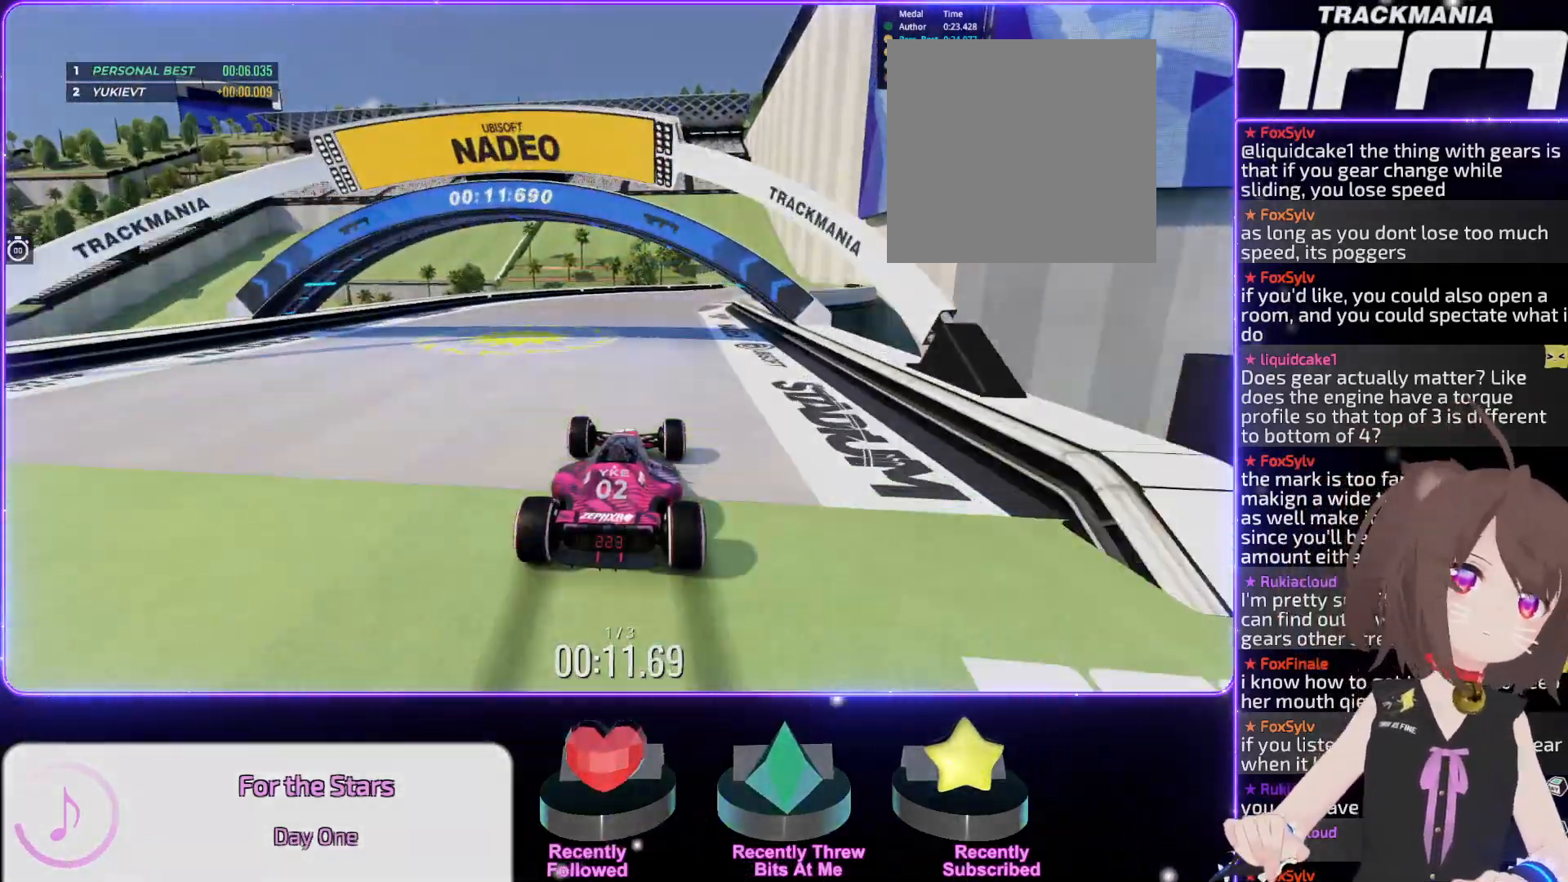
{"keys": ["right", "up"], "events": [[117, "right", "down"], [233, "right", "up"], [383, "right", "down"]]}
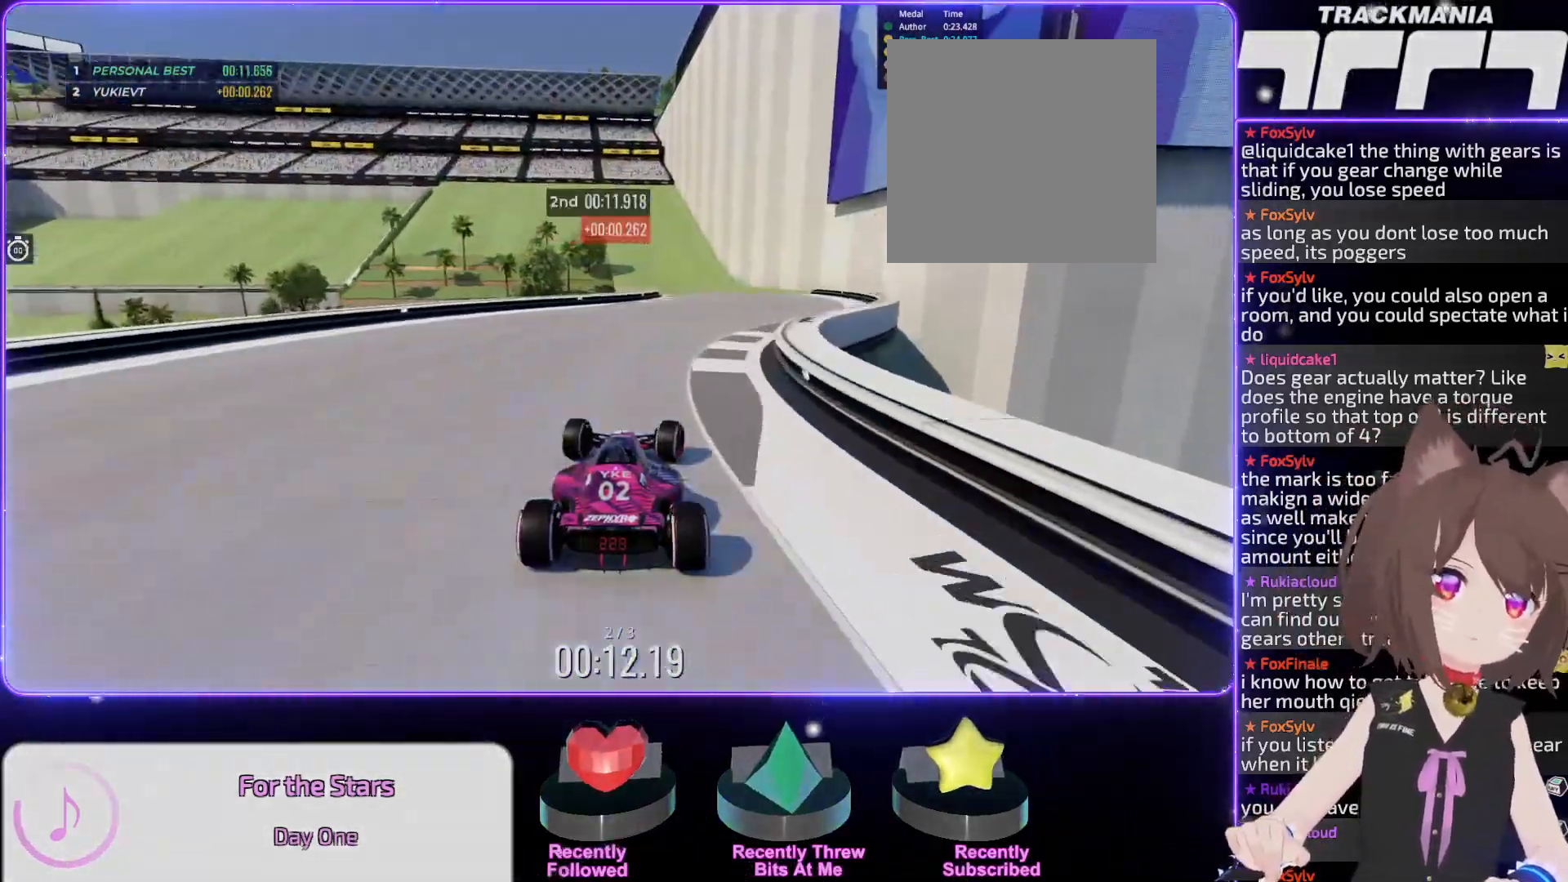
{"keys": ["left", "up"], "events": [[100, "right", "up"], [233, "right", "down"], [400, "right", "up"], [450, "left", "down"]]}
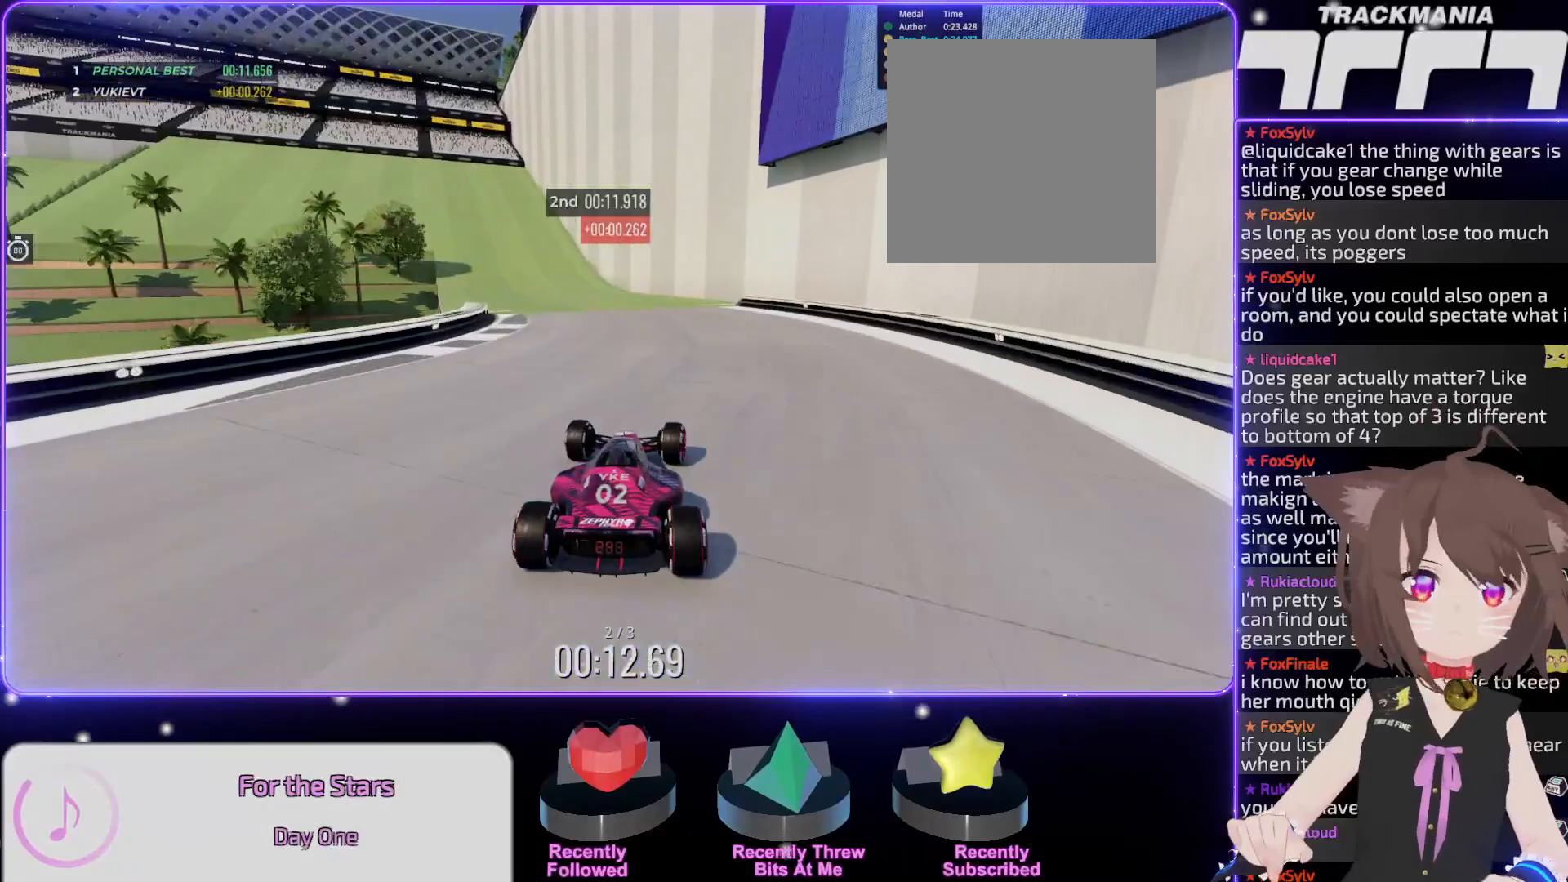
{"keys": ["left", "up"], "events": []}